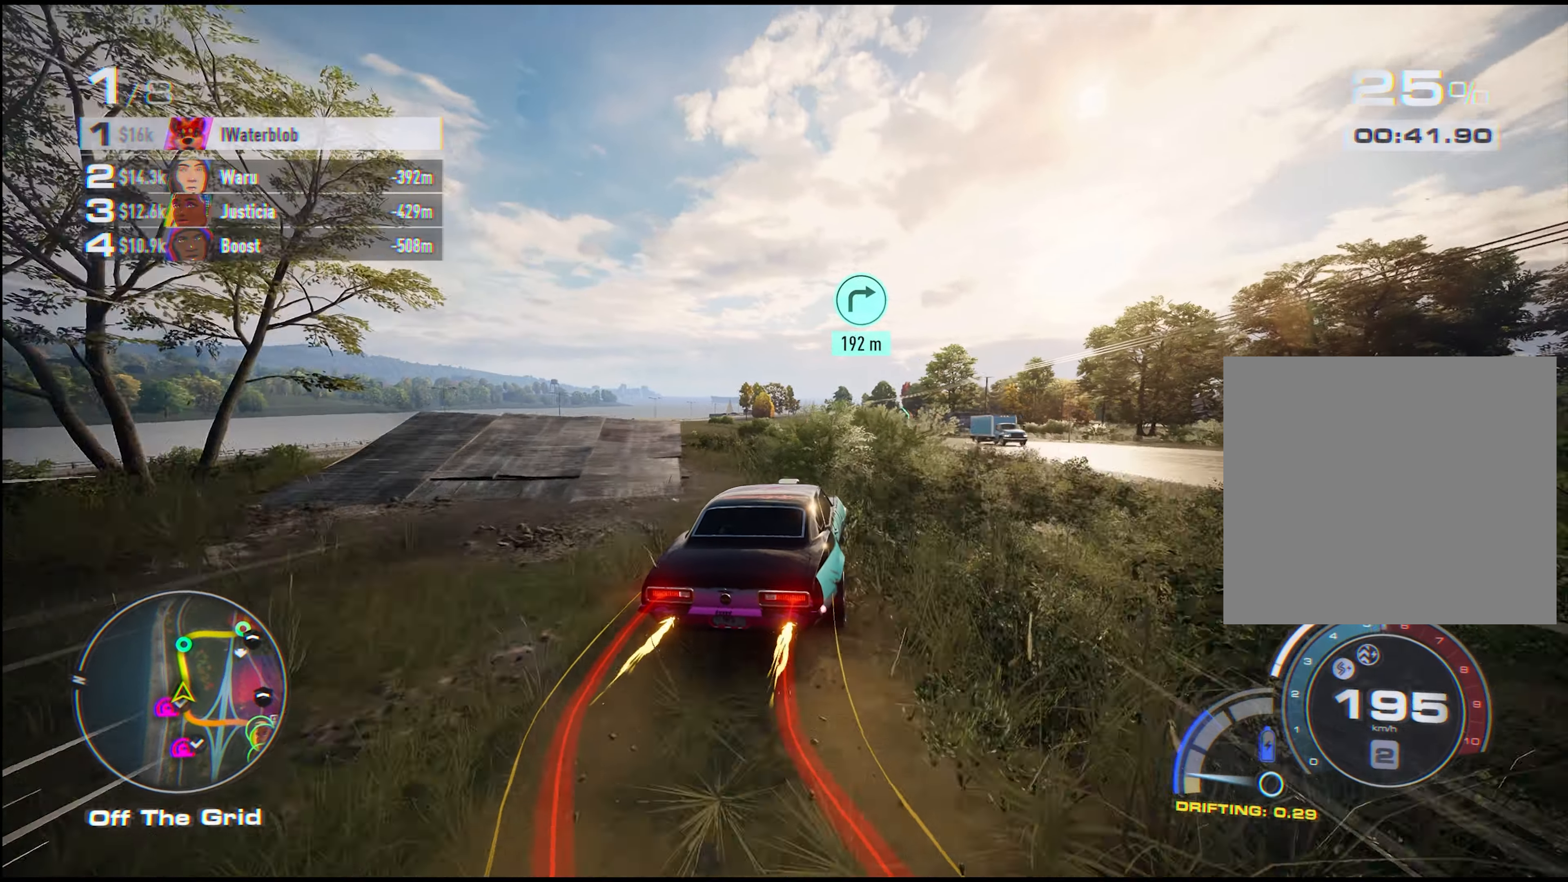
Gameplay with a controller (Xbox layout); each line is a JSON object with the inputs held at the frame after it. "events" lists button and stick changes between this image and that frame as [ms after this image, input, new state], when the widget could be followed in between. Not read: L3 R3 right_stick.
{"buttons": ["A", "R2"], "left_stick": "left", "events": [[133, "left_stick", "right"], [333, "left_stick", "center"], [383, "left_stick", "left"]]}
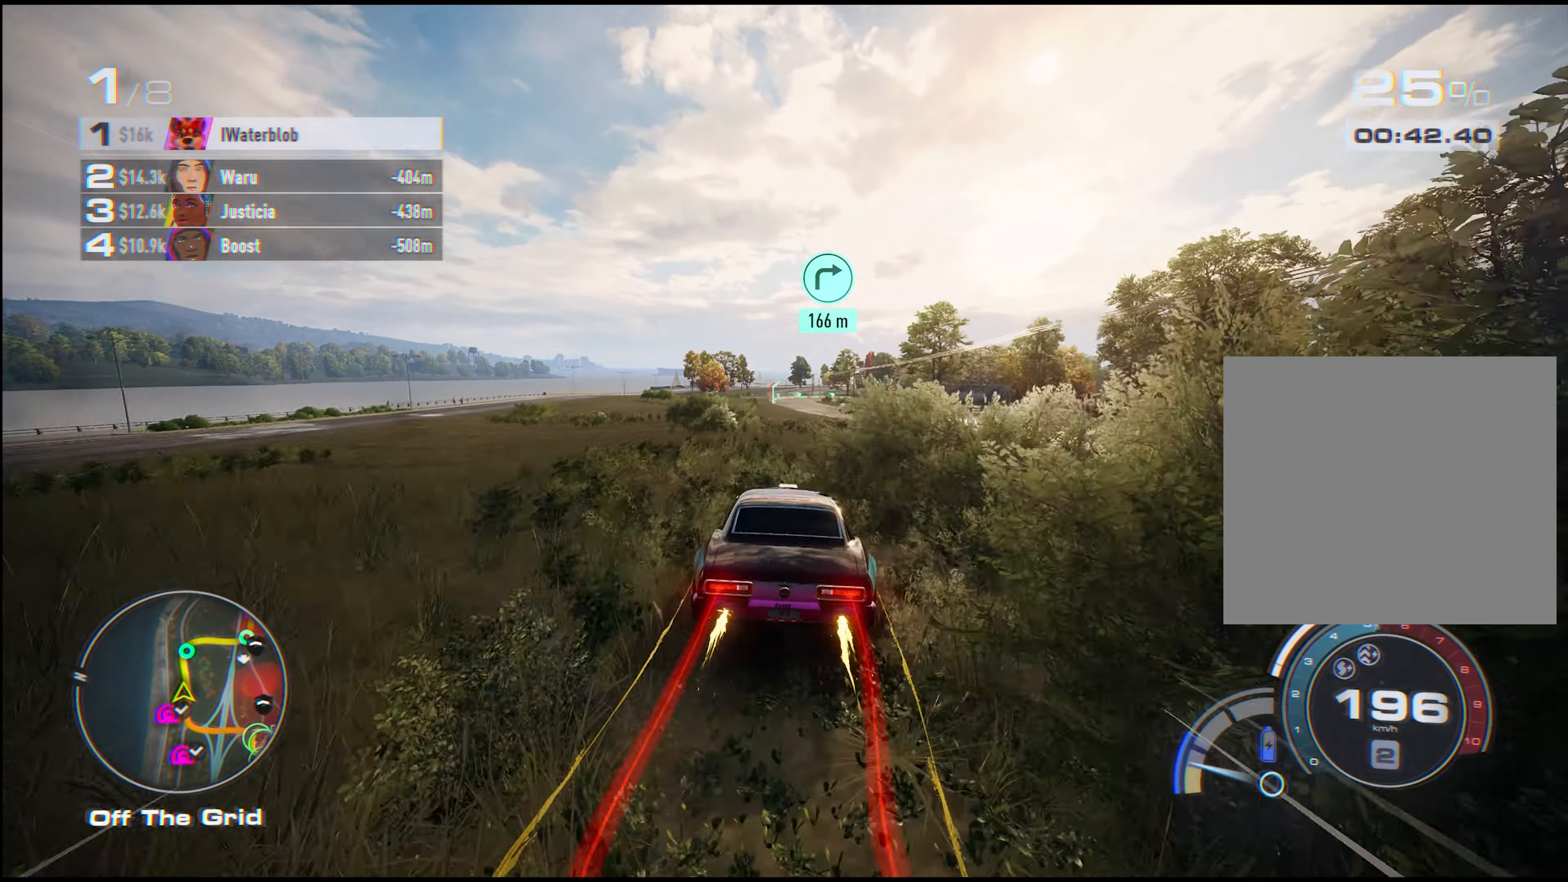
{"buttons": ["A", "R2"], "left_stick": "center", "events": [[50, "left_stick", "right"], [283, "left_stick", "up-right"], [383, "left_stick", "center"]]}
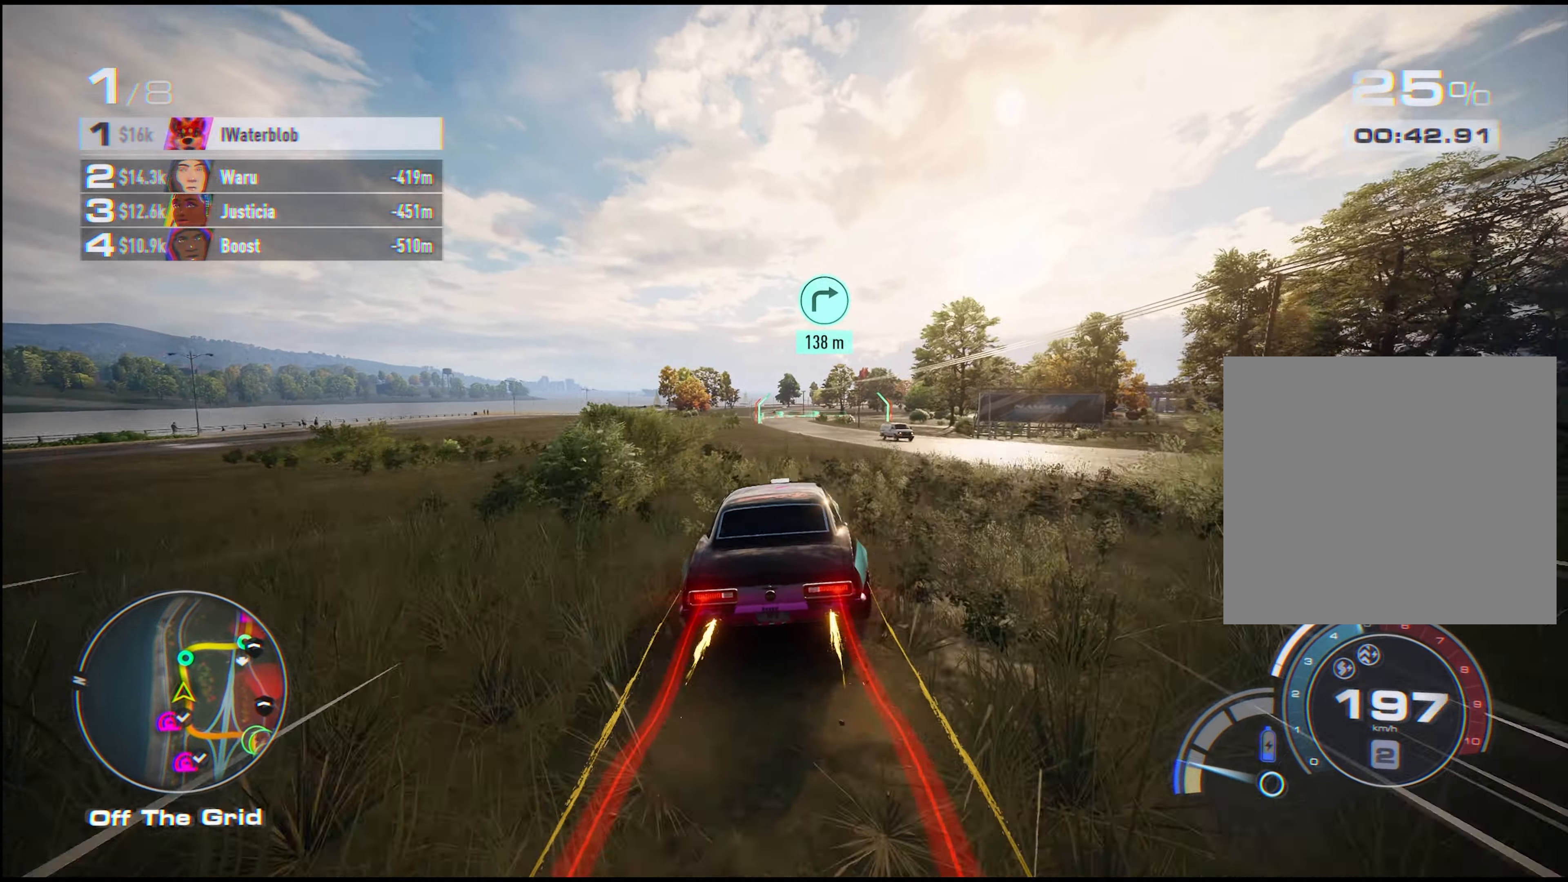
{"buttons": ["A", "R2"], "left_stick": "up-right", "events": [[17, "left_stick", "right"], [200, "left_stick", "center"], [333, "left_stick", "right"], [433, "left_stick", "up-right"]]}
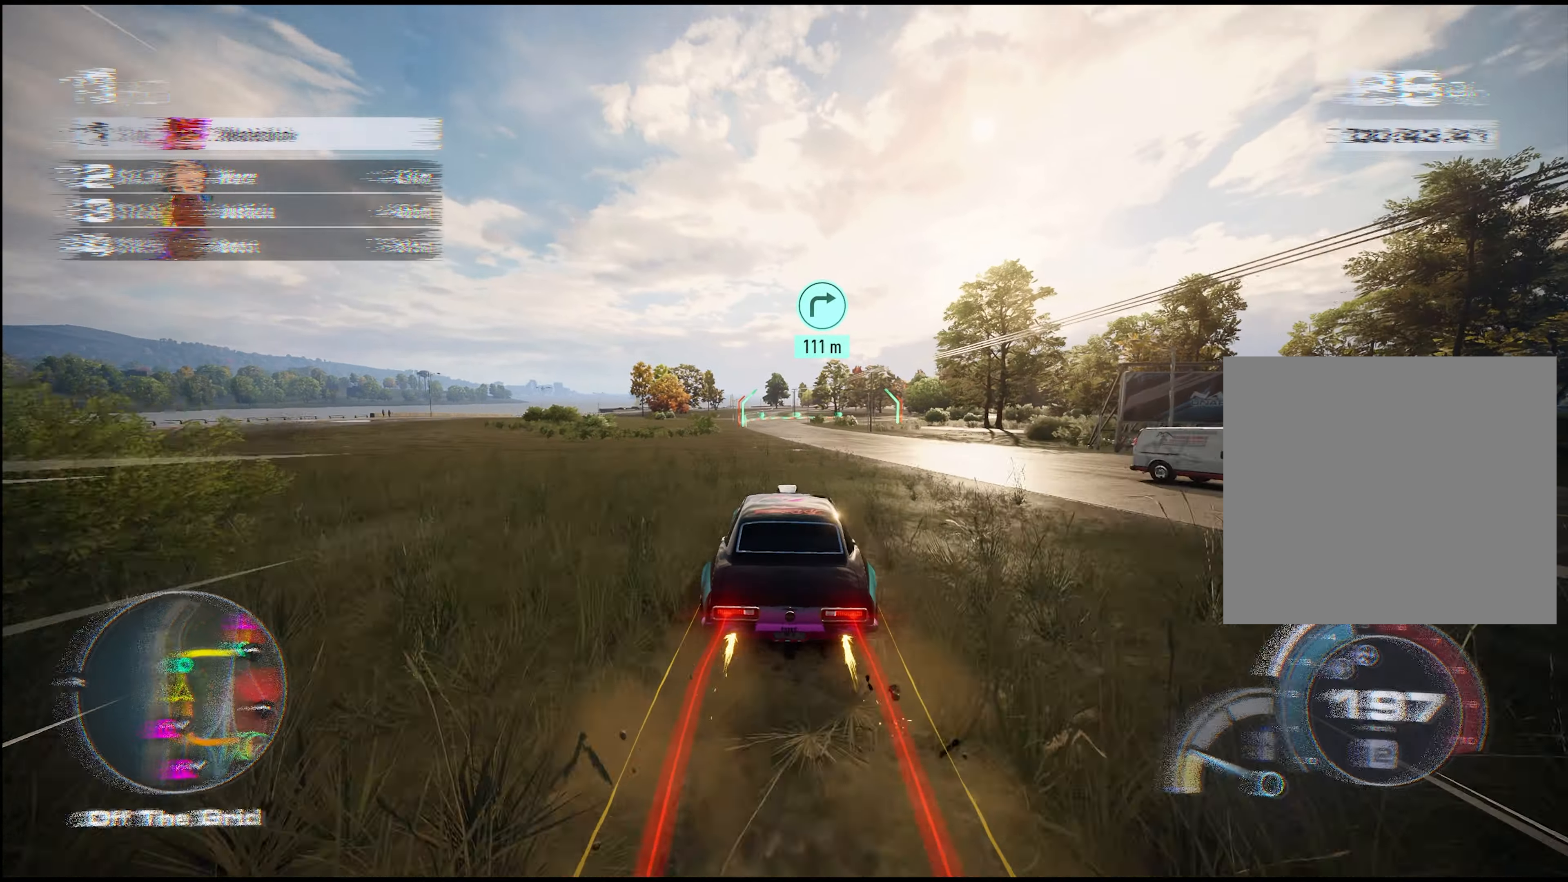
{"buttons": ["A", "R2"], "left_stick": "up-right", "events": []}
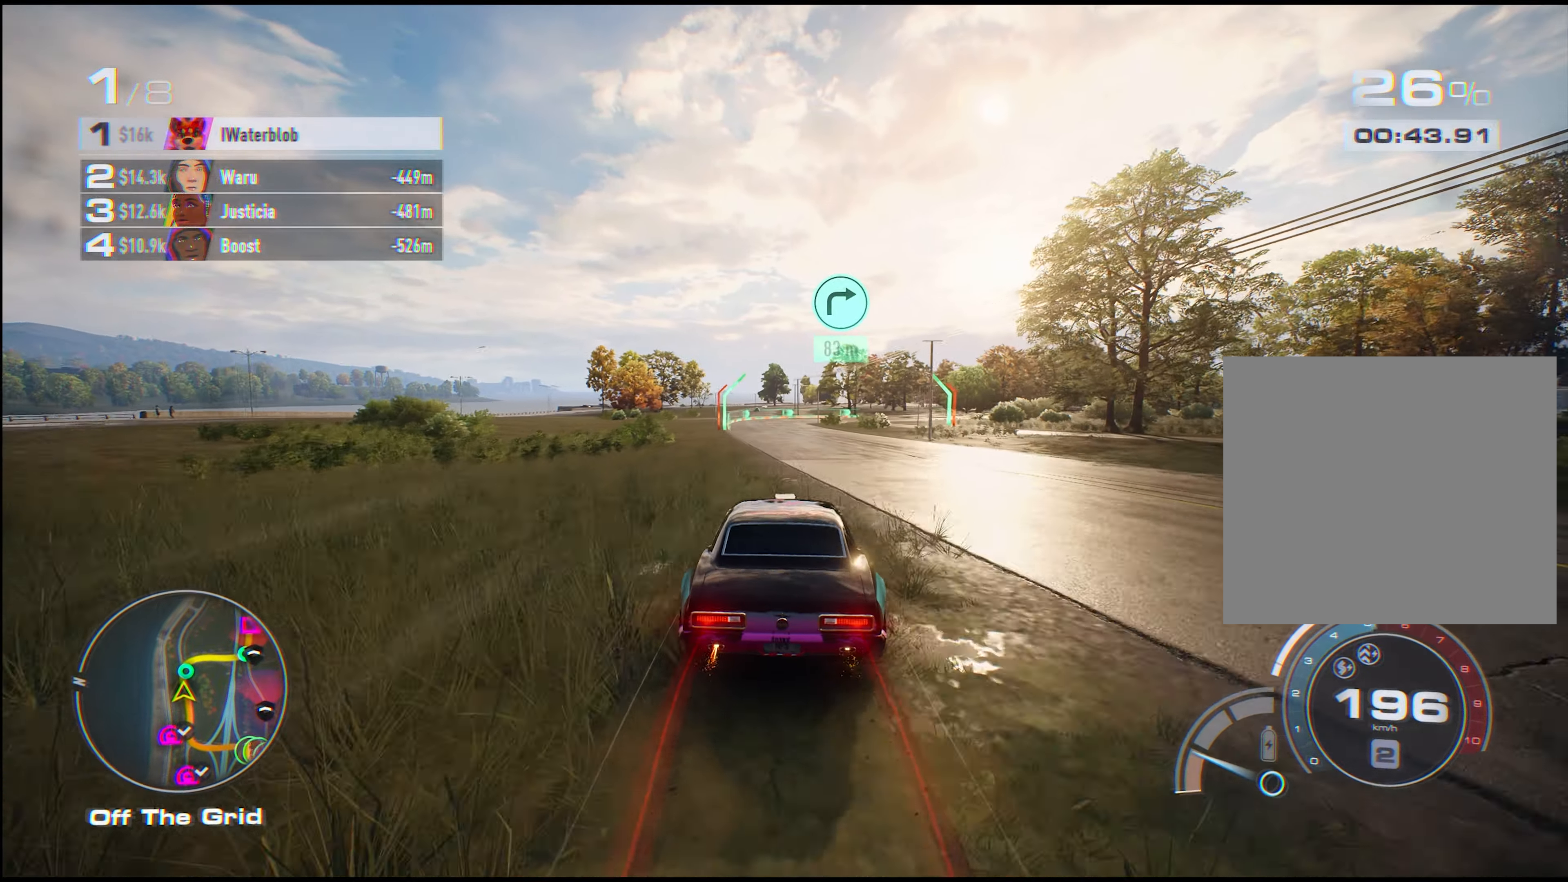
{"buttons": ["R2"], "left_stick": "up-right", "events": [[283, "left_stick", "right"], [317, "A", "up"], [350, "R2", "up"], [450, "R2", "down"], [500, "left_stick", "up-right"]]}
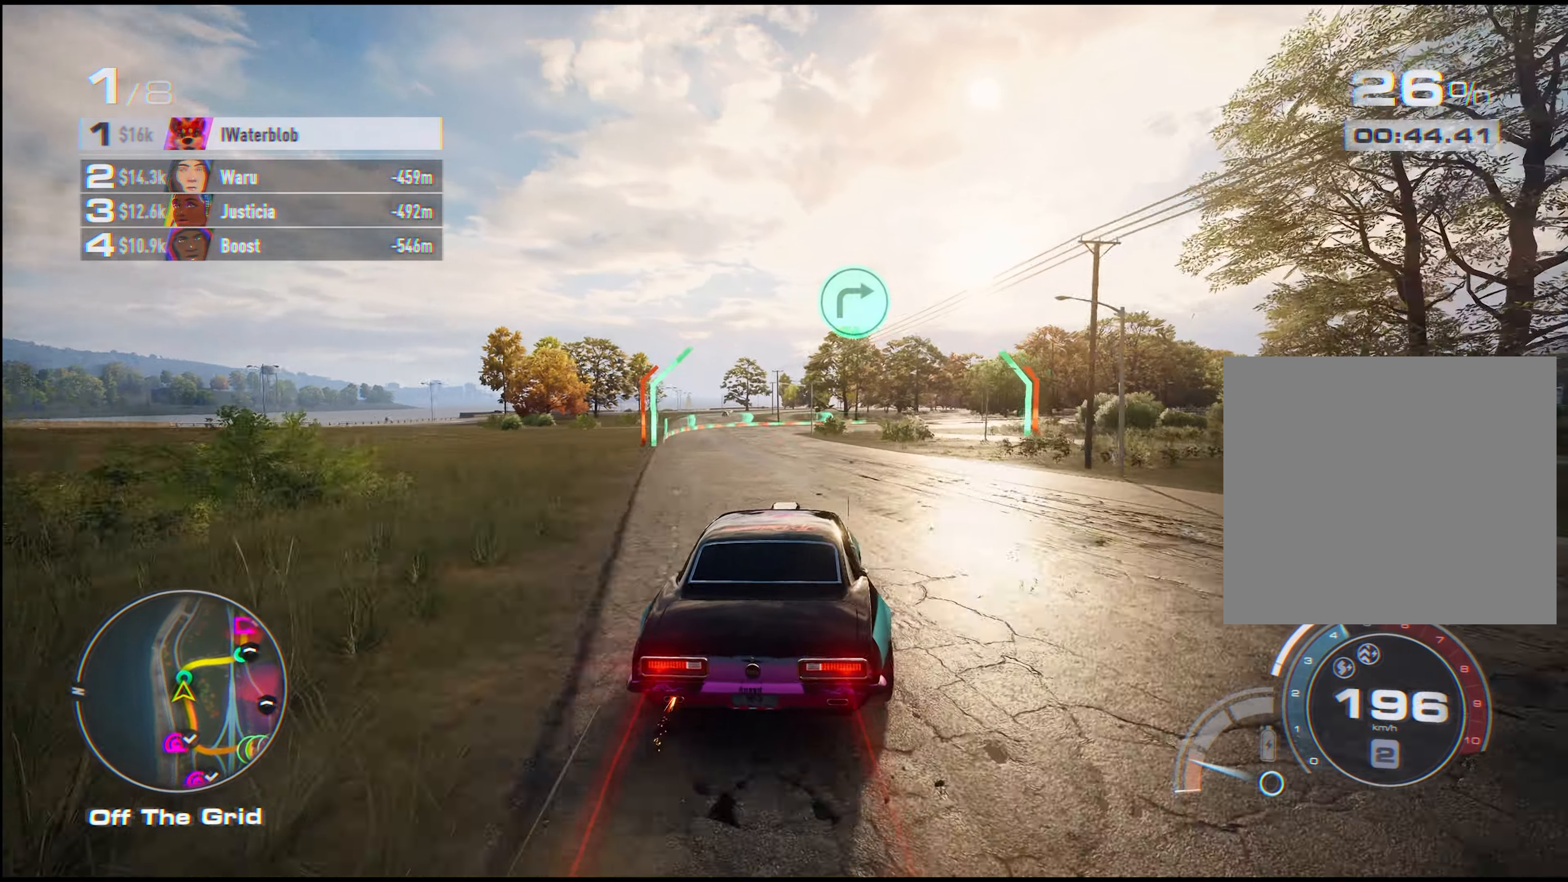
{"buttons": ["R2"], "left_stick": "up-right", "events": [[150, "left_stick", "right"], [500, "left_stick", "up-right"]]}
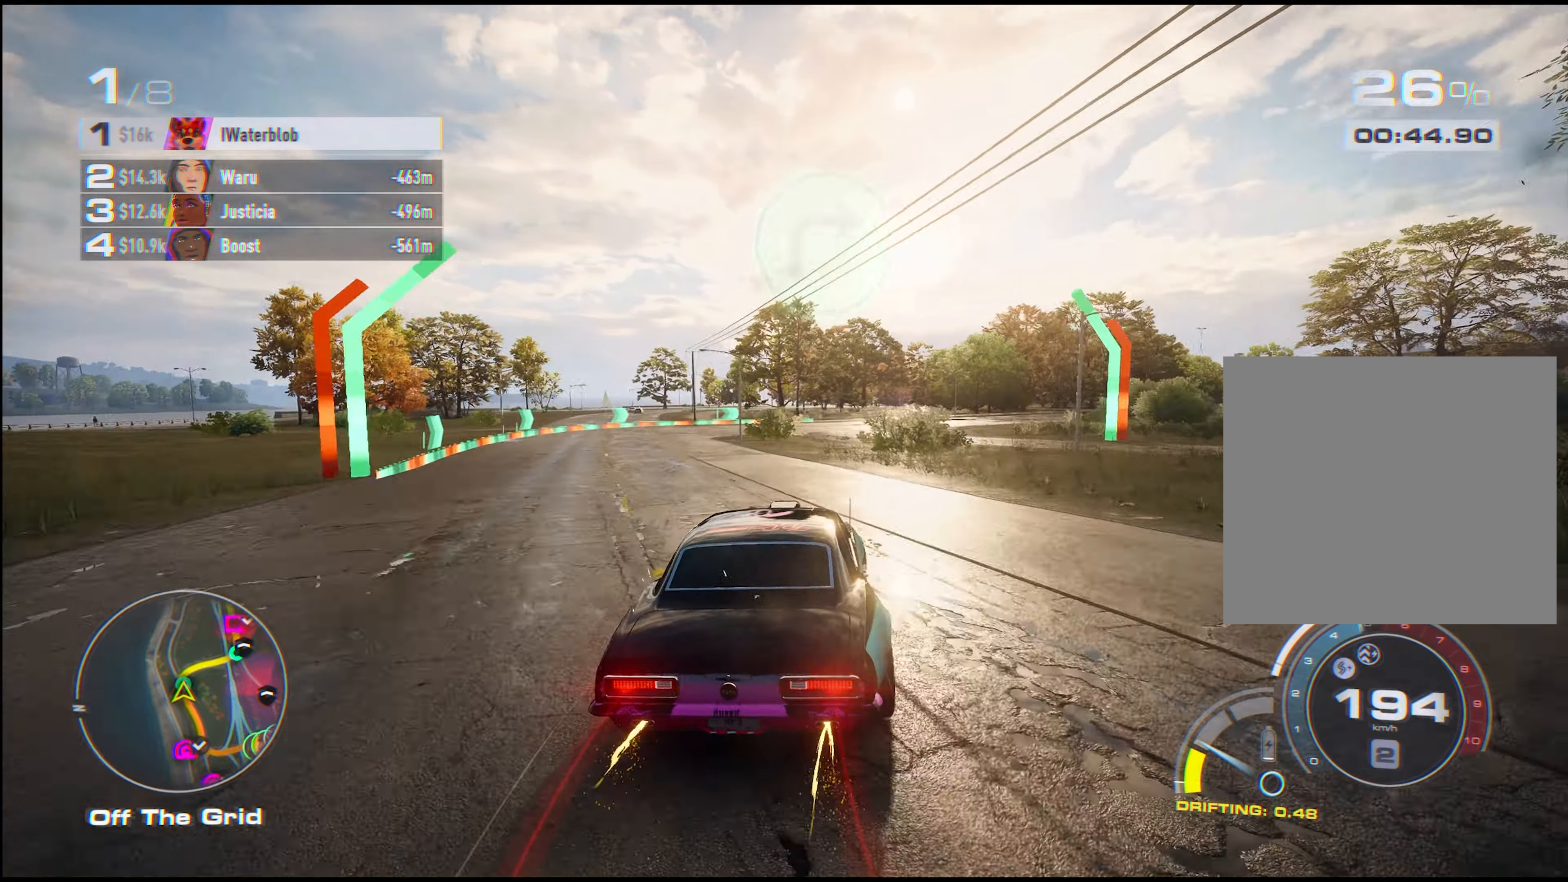
{"buttons": ["R2"], "left_stick": "right", "events": [[233, "left_stick", "right"]]}
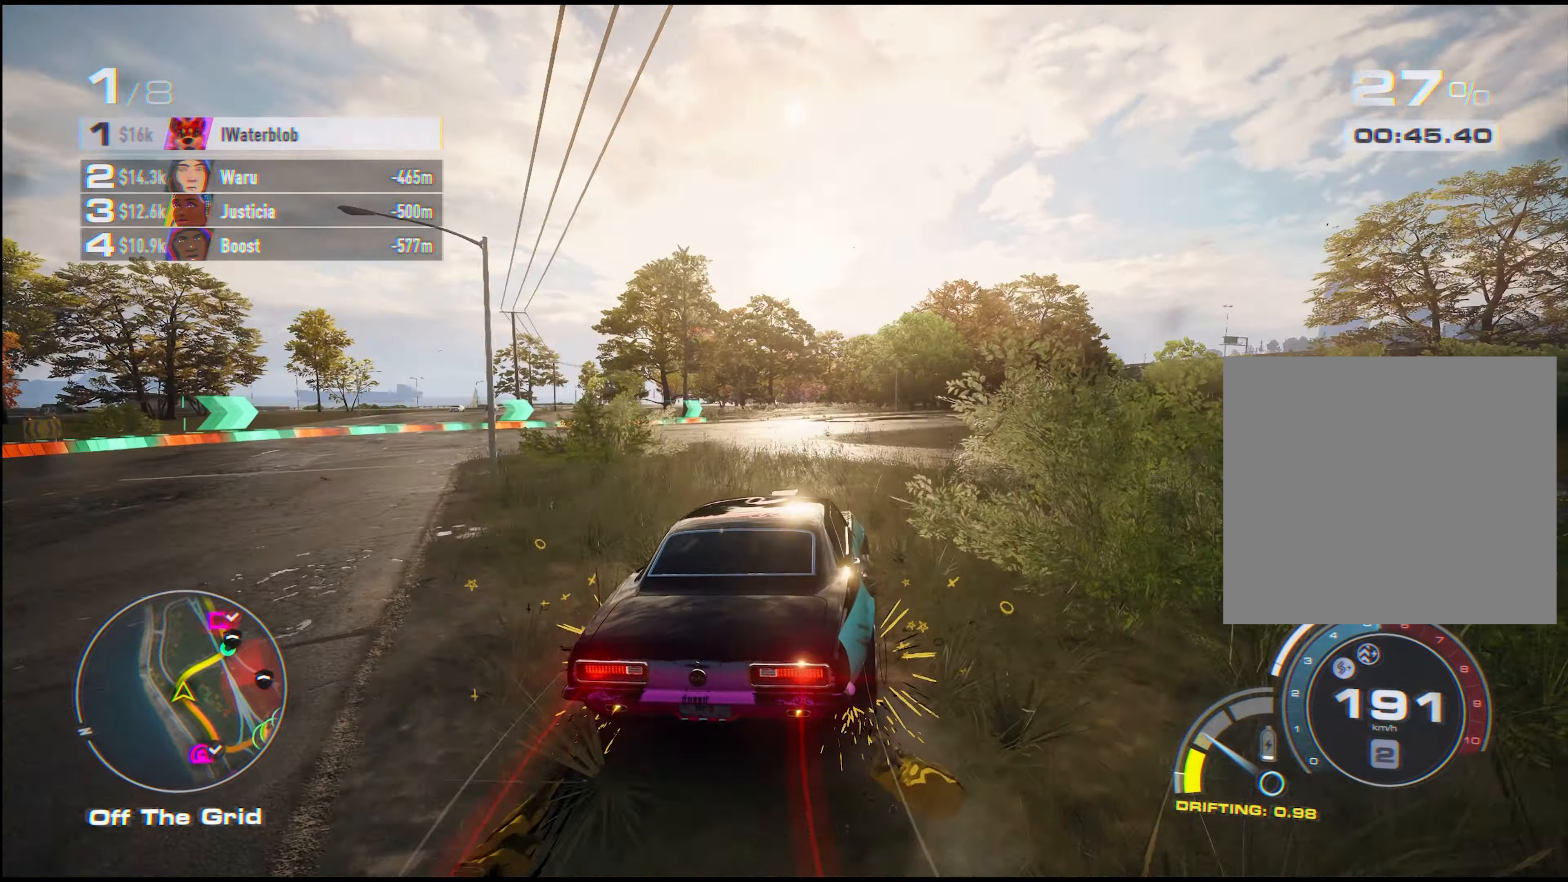
{"buttons": ["R2"], "left_stick": "right", "events": [[50, "A", "down"], [300, "A", "up"]]}
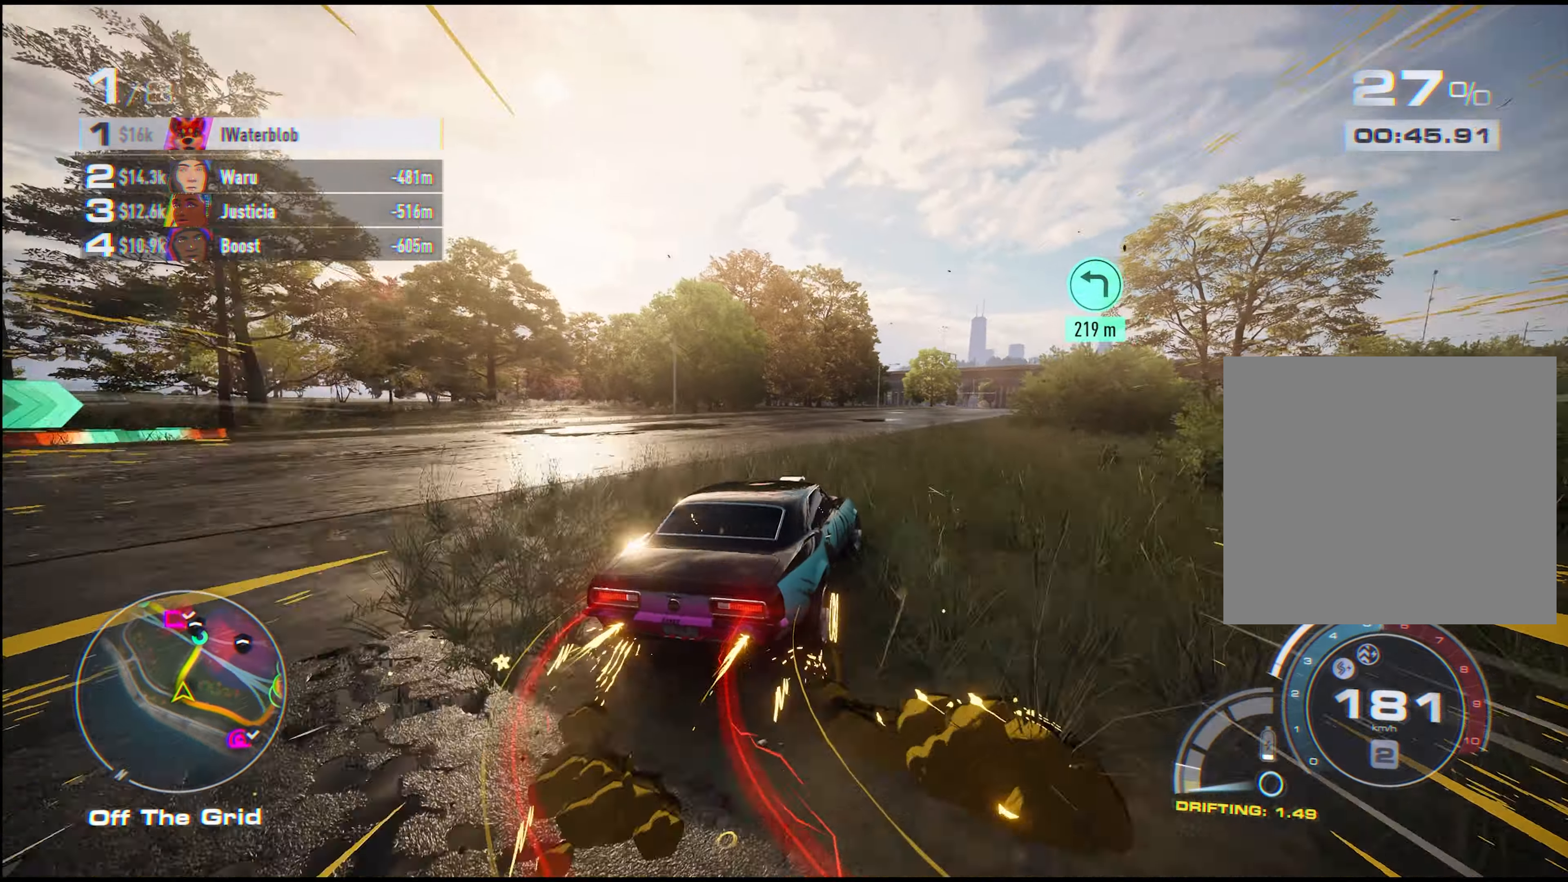
{"buttons": ["A", "R2"], "left_stick": "right", "events": [[184, "A", "down"], [284, "left_stick", "left"], [467, "left_stick", "right"]]}
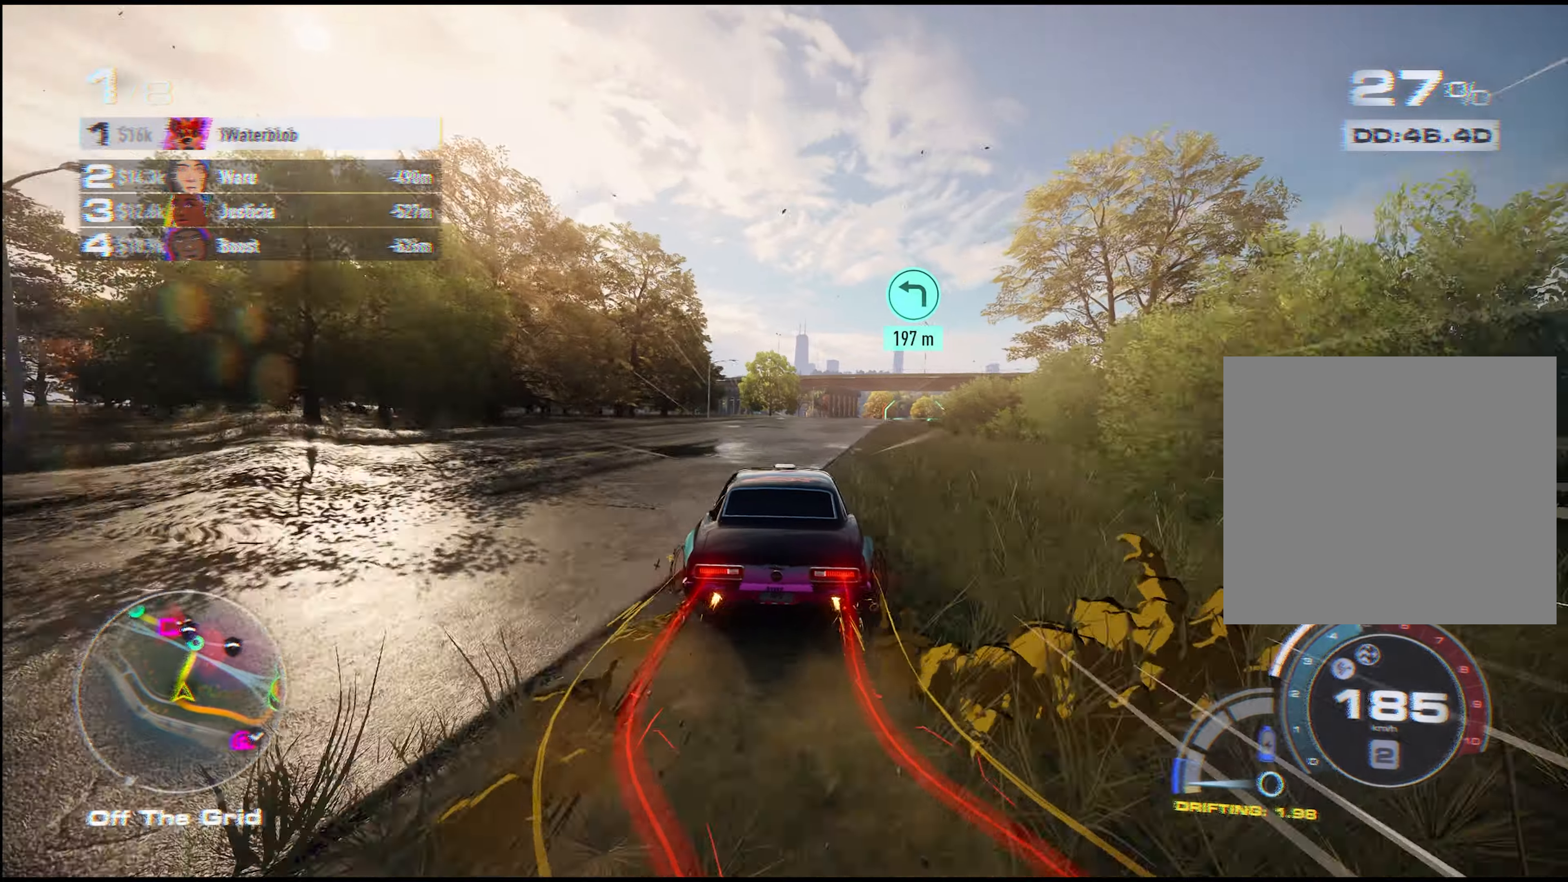
{"buttons": ["A", "R2"], "left_stick": "right", "events": []}
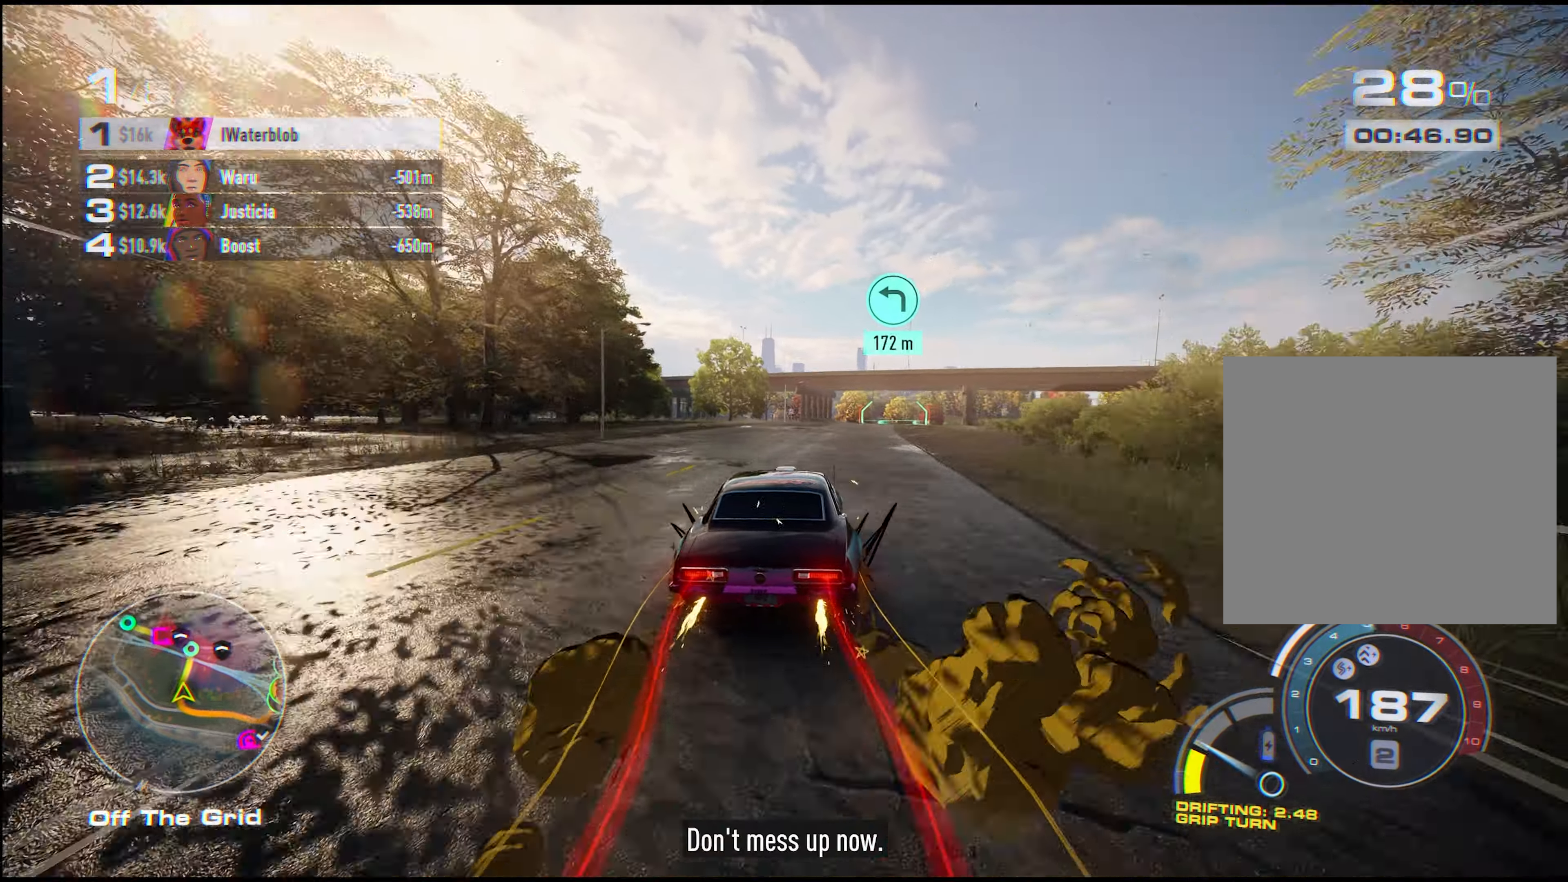
{"buttons": ["A", "R2"], "left_stick": "right", "events": [[150, "left_stick", "up-right"], [500, "left_stick", "right"]]}
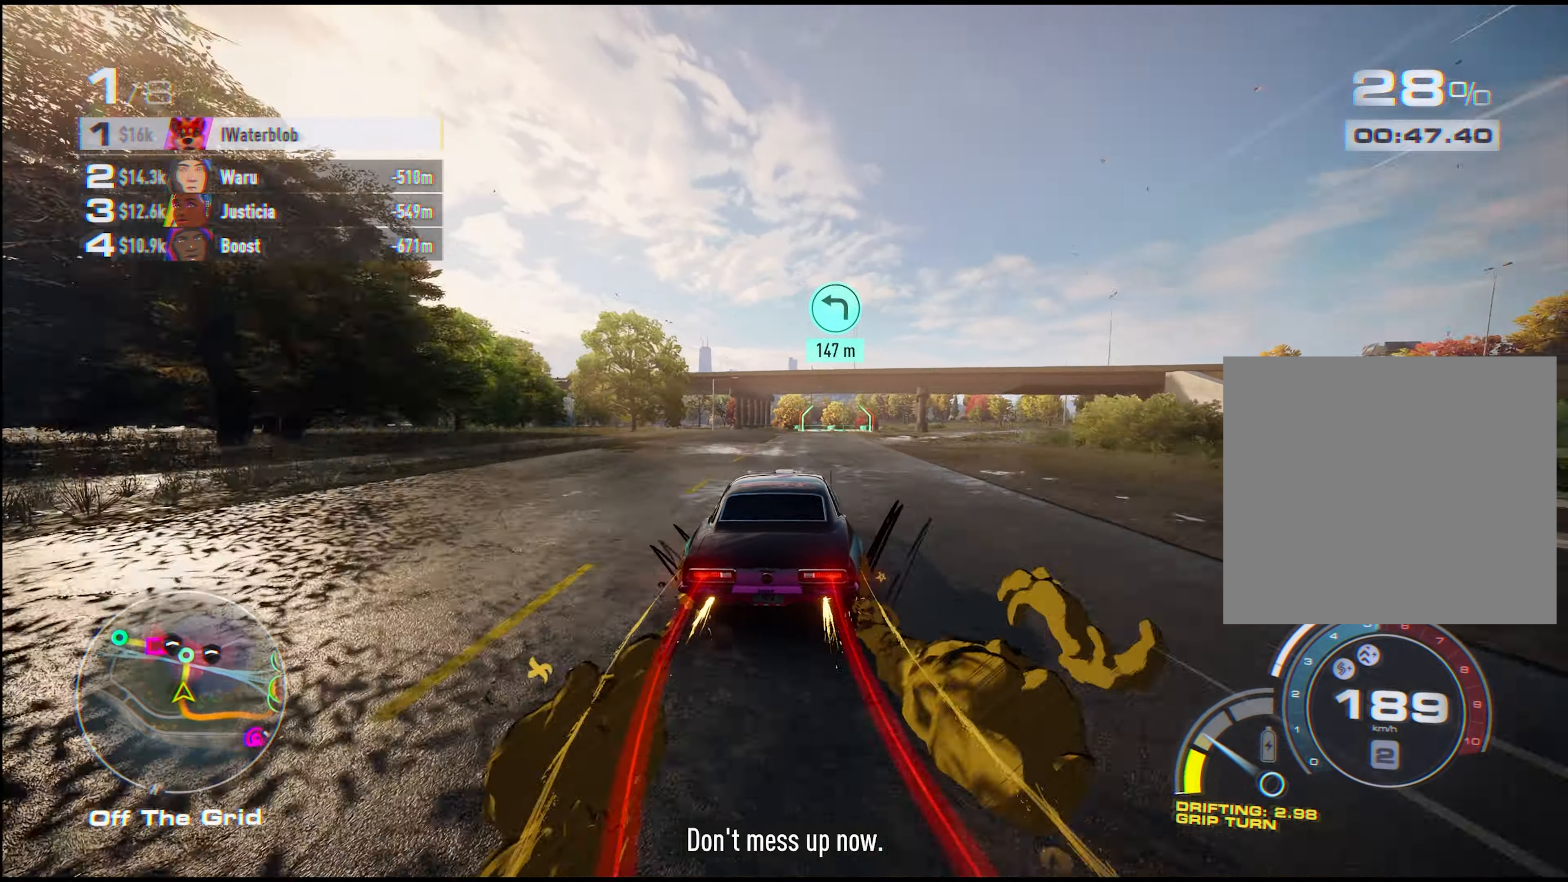
{"buttons": ["A", "R2"], "left_stick": "up-right", "events": [[334, "left_stick", "up-right"]]}
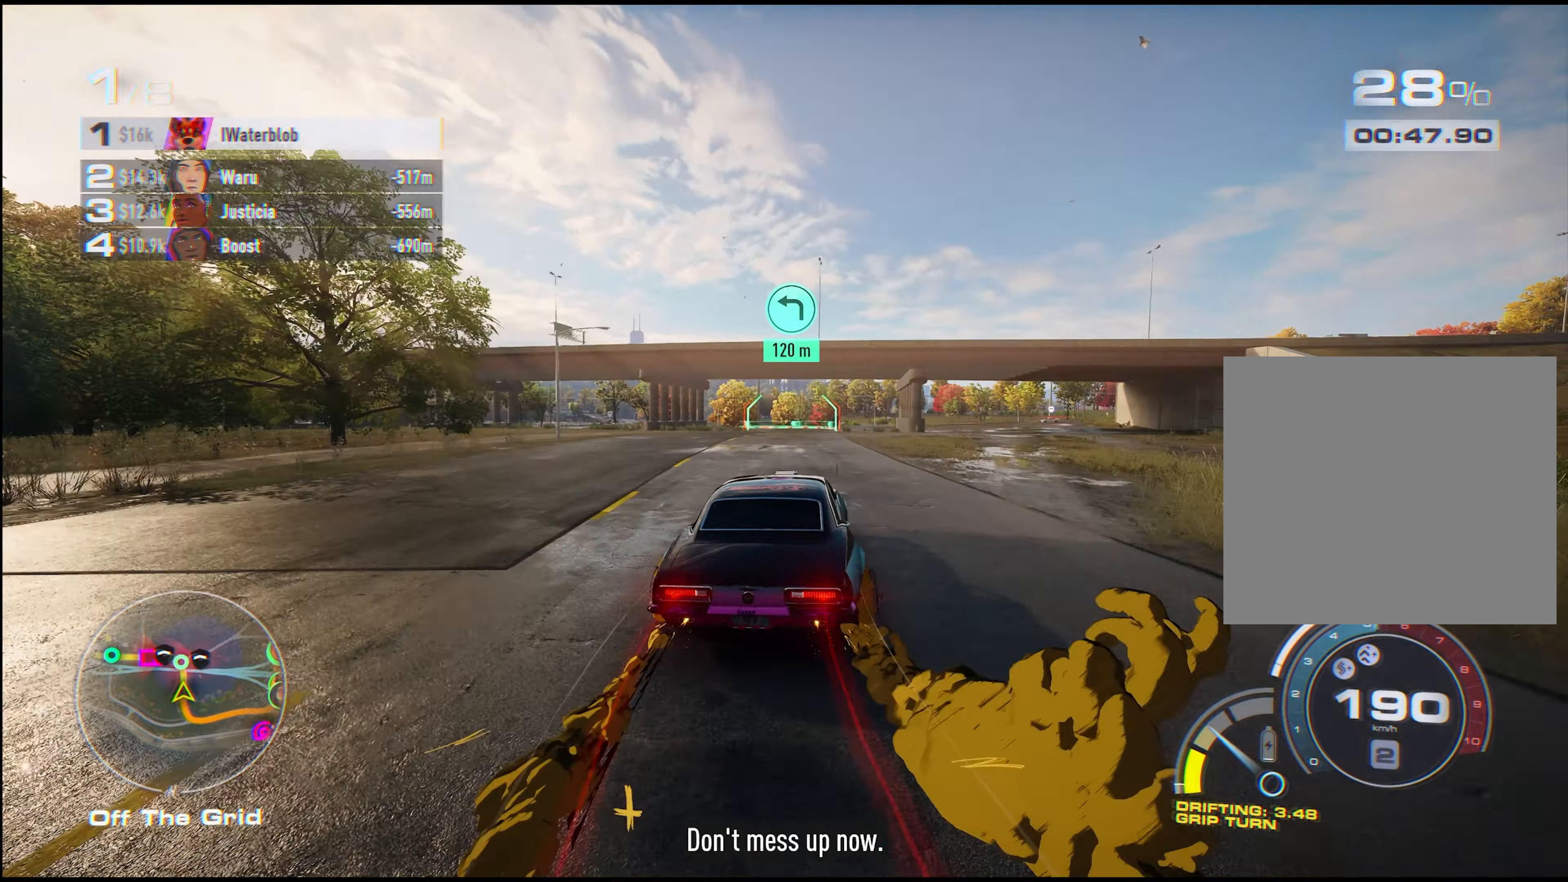
{"buttons": ["A", "R2"], "left_stick": "up-left", "events": [[367, "left_stick", "left"], [467, "left_stick", "up-left"]]}
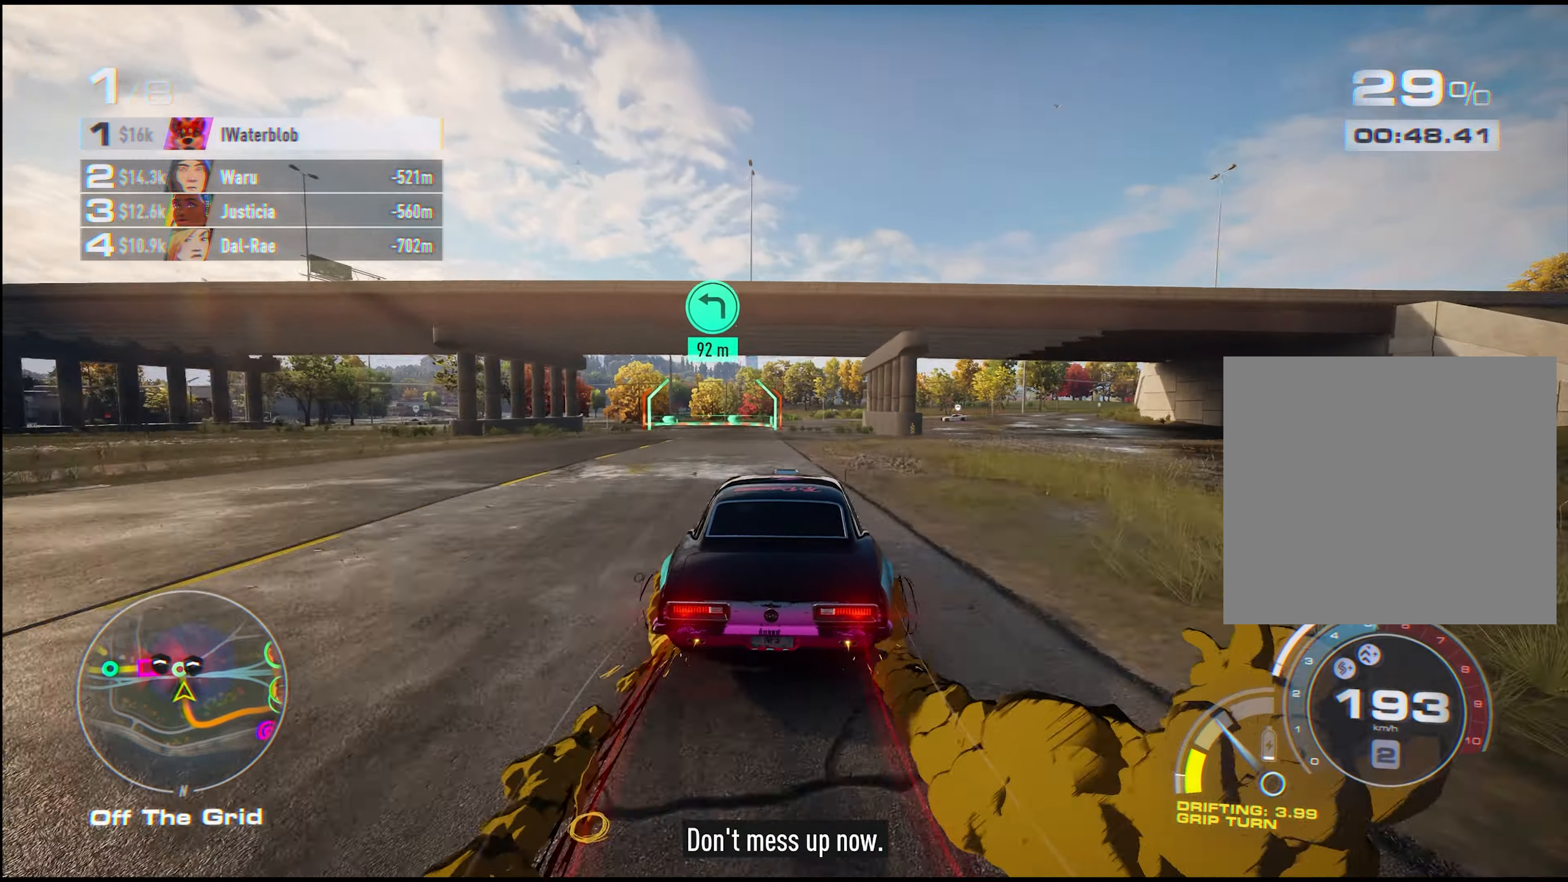
{"buttons": ["R2"], "left_stick": "up-left", "events": [[84, "A", "up"], [384, "R2", "up"], [467, "R2", "down"]]}
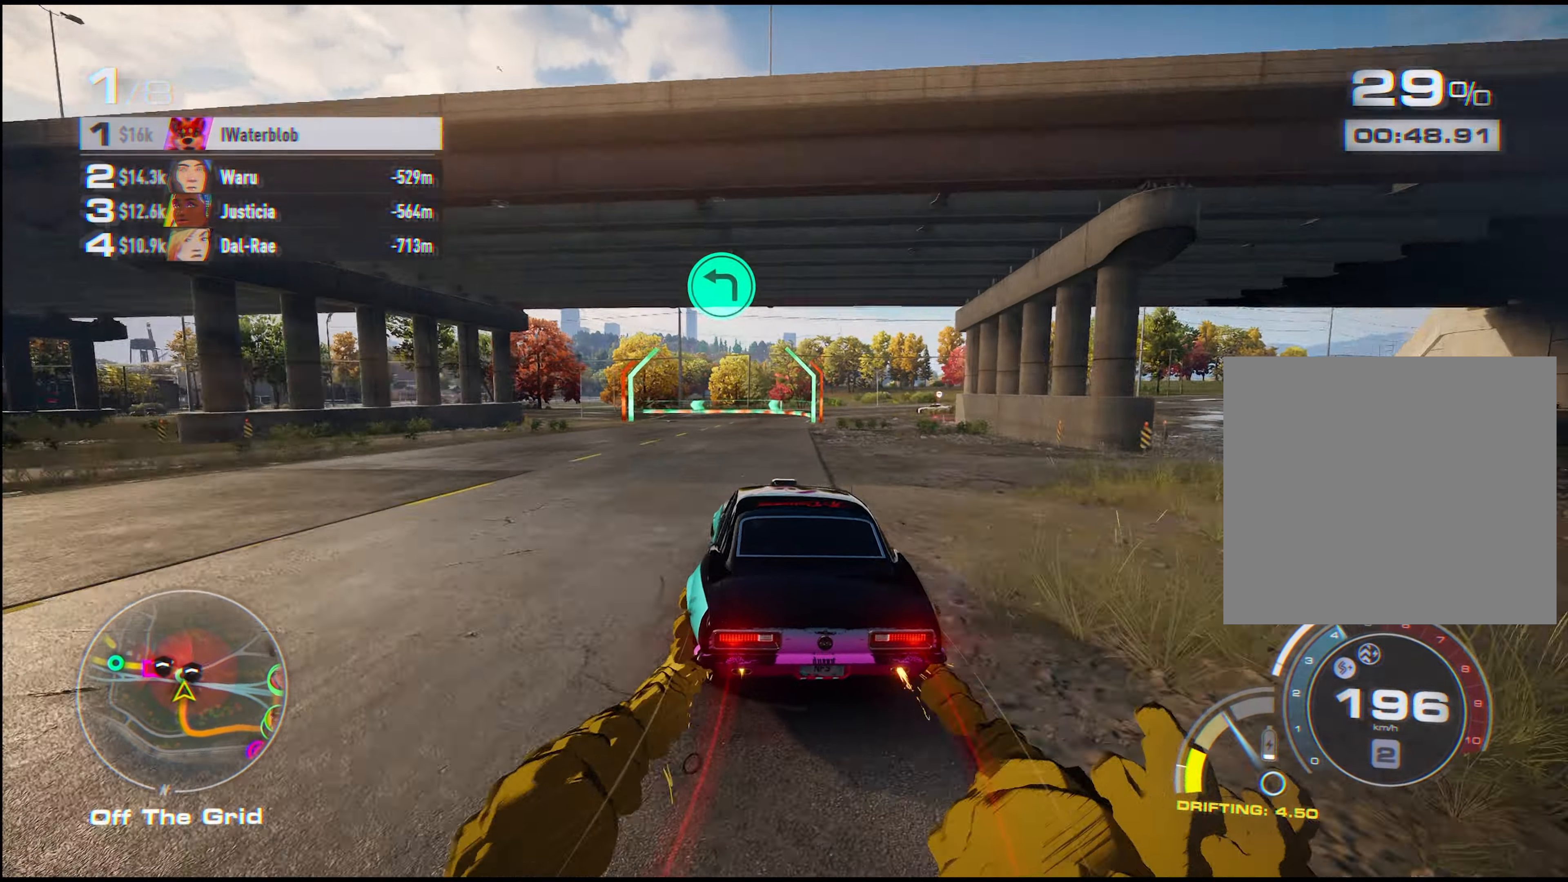
{"buttons": ["R2"], "left_stick": "up-left", "events": []}
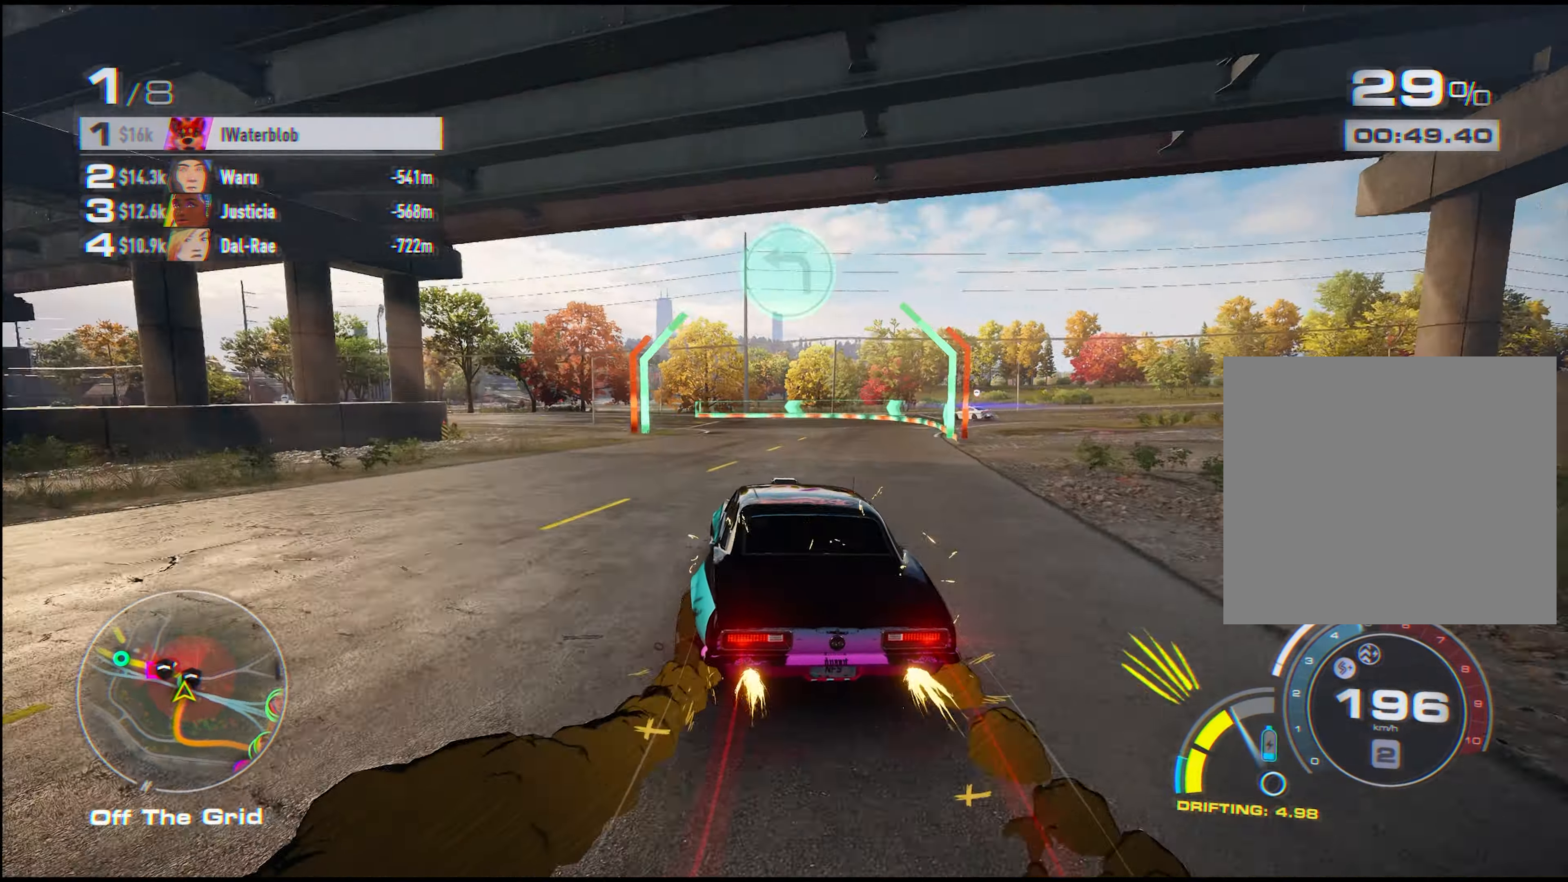
{"buttons": ["R2"], "left_stick": "up-left", "events": []}
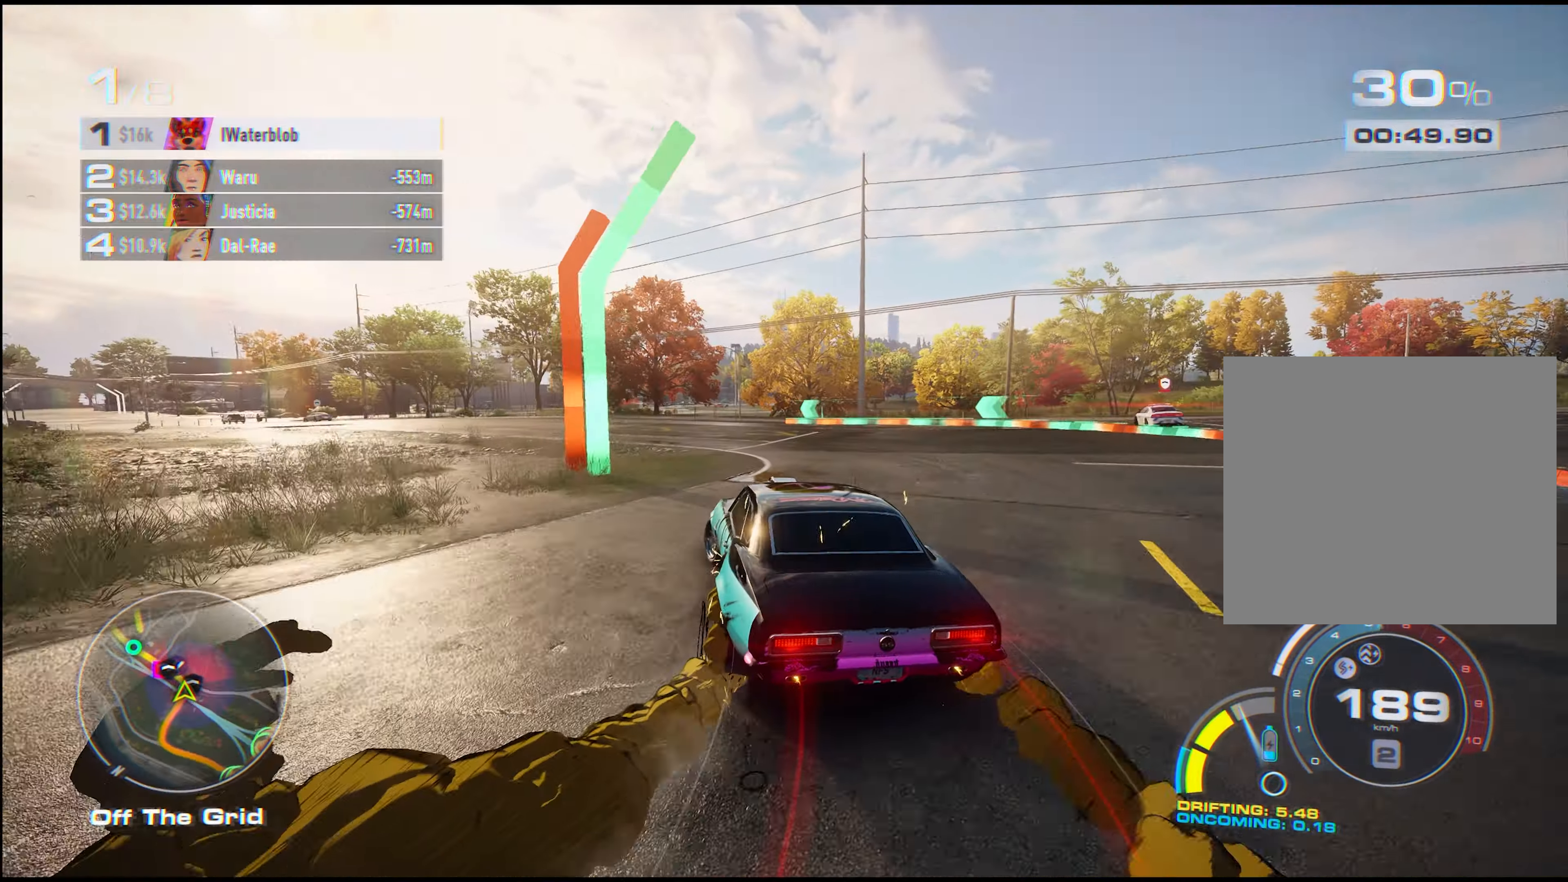
{"buttons": ["A", "R2"], "left_stick": "left", "events": [[67, "A", "down"], [217, "A", "up"], [234, "left_stick", "center"], [317, "A", "down"], [400, "left_stick", "left"]]}
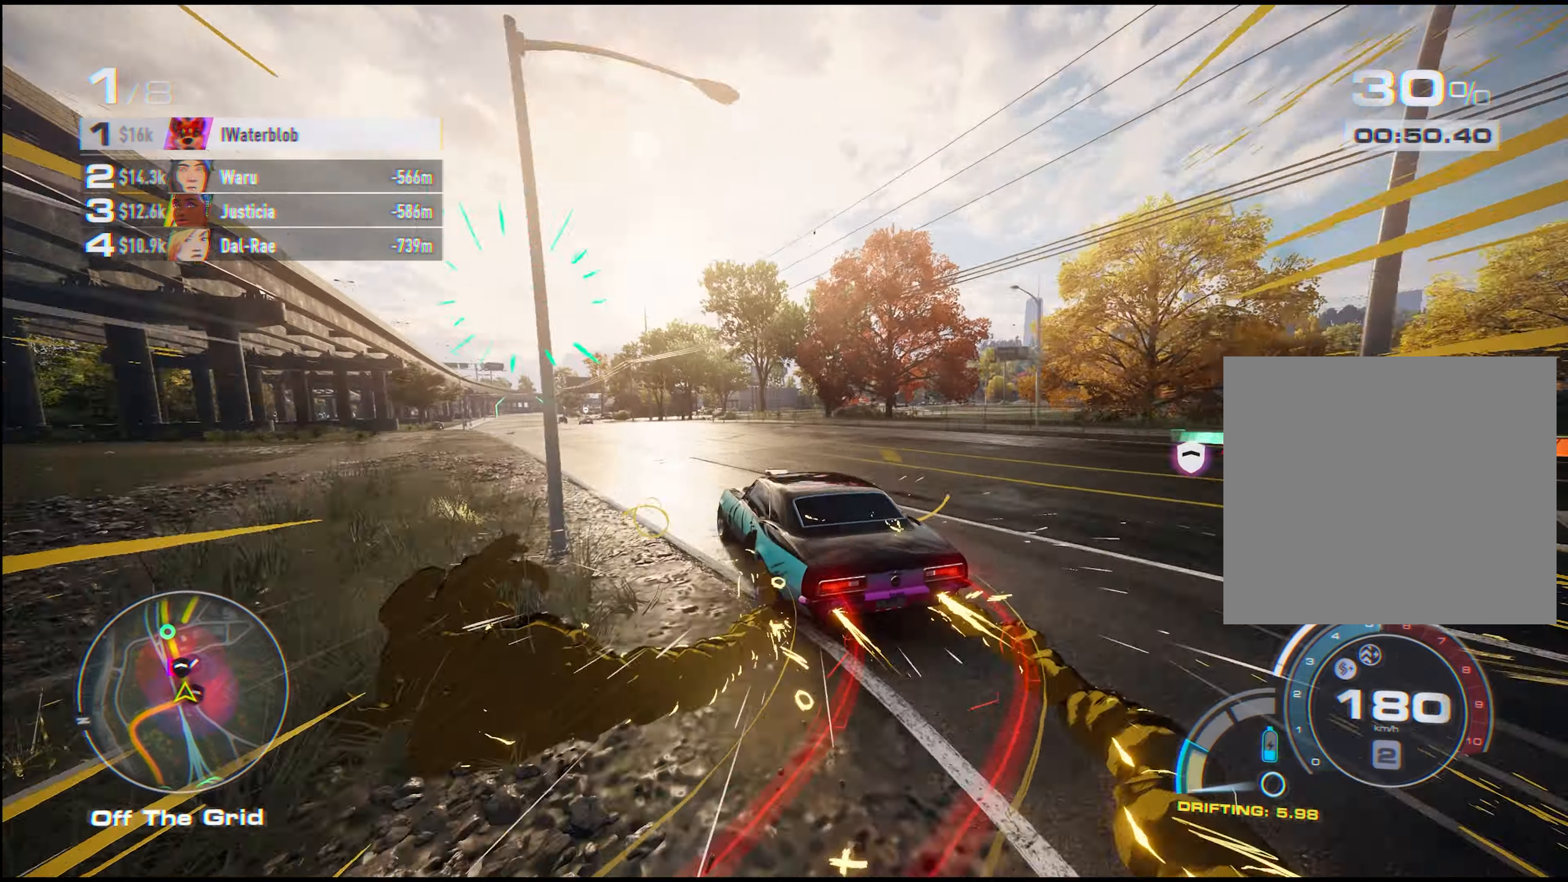
{"buttons": ["A", "R2"], "left_stick": "left", "events": [[84, "left_stick", "right"], [167, "left_stick", "center"], [334, "left_stick", "left"]]}
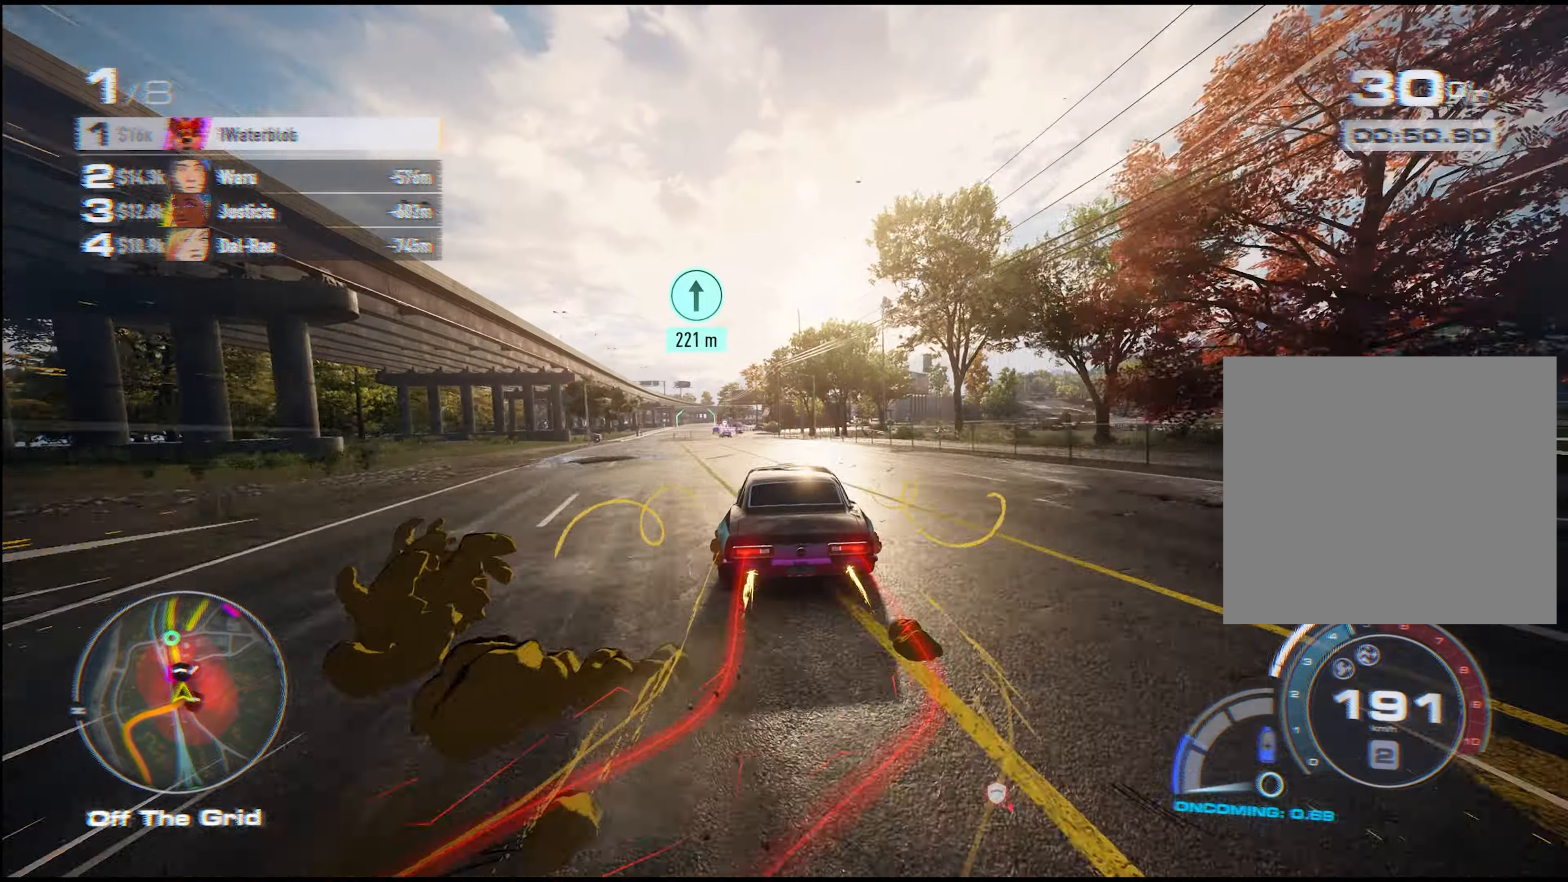
{"buttons": ["A", "R2"], "left_stick": "up-left", "events": [[67, "left_stick", "up-left"]]}
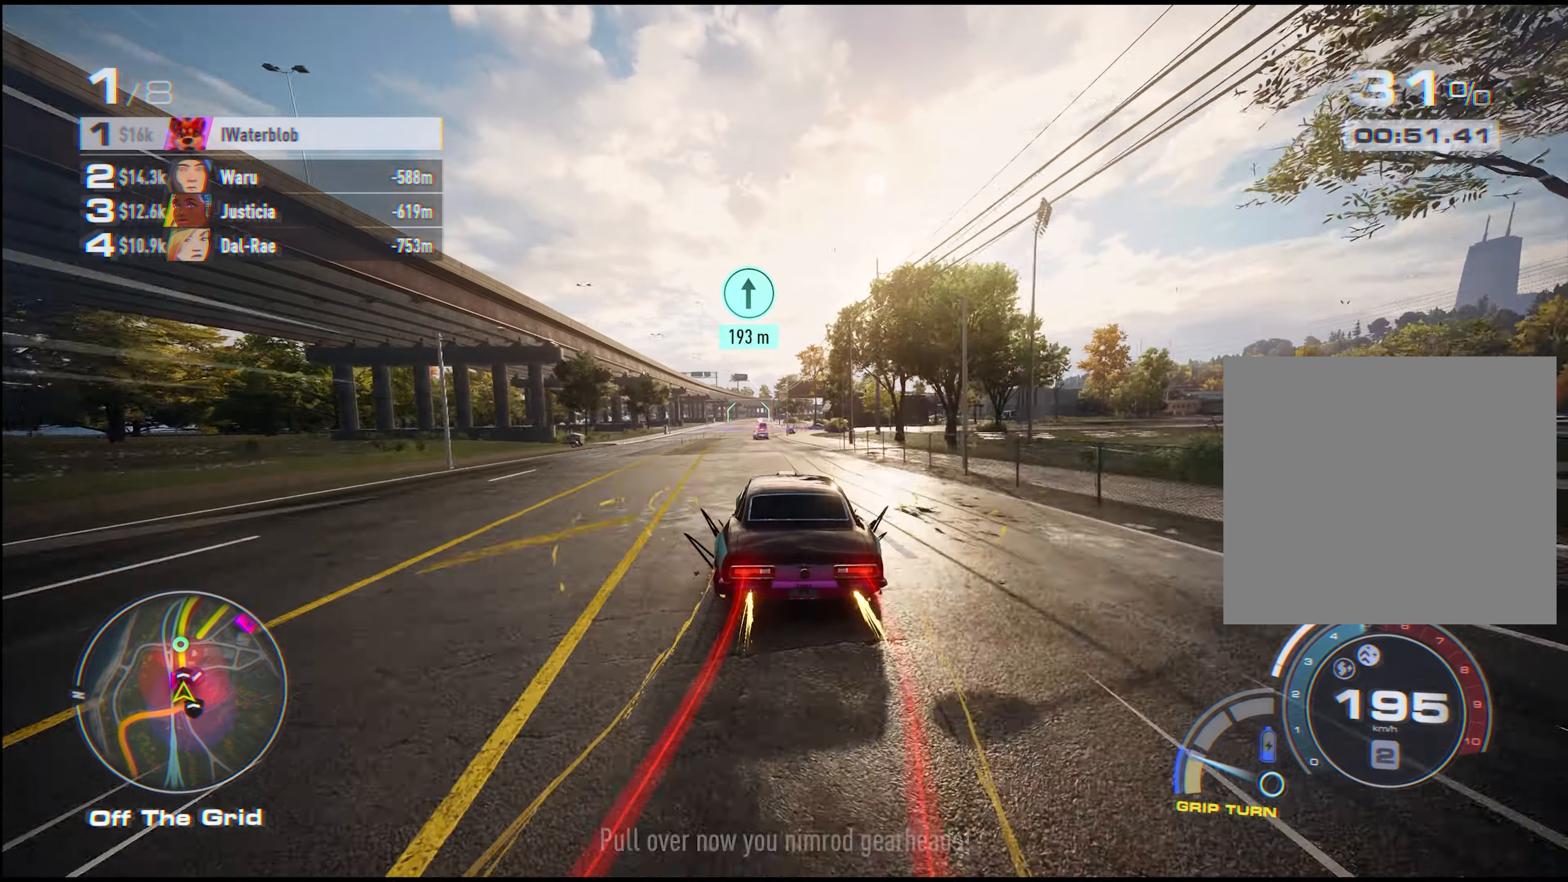
{"buttons": ["A", "R2"], "left_stick": "up-left", "events": []}
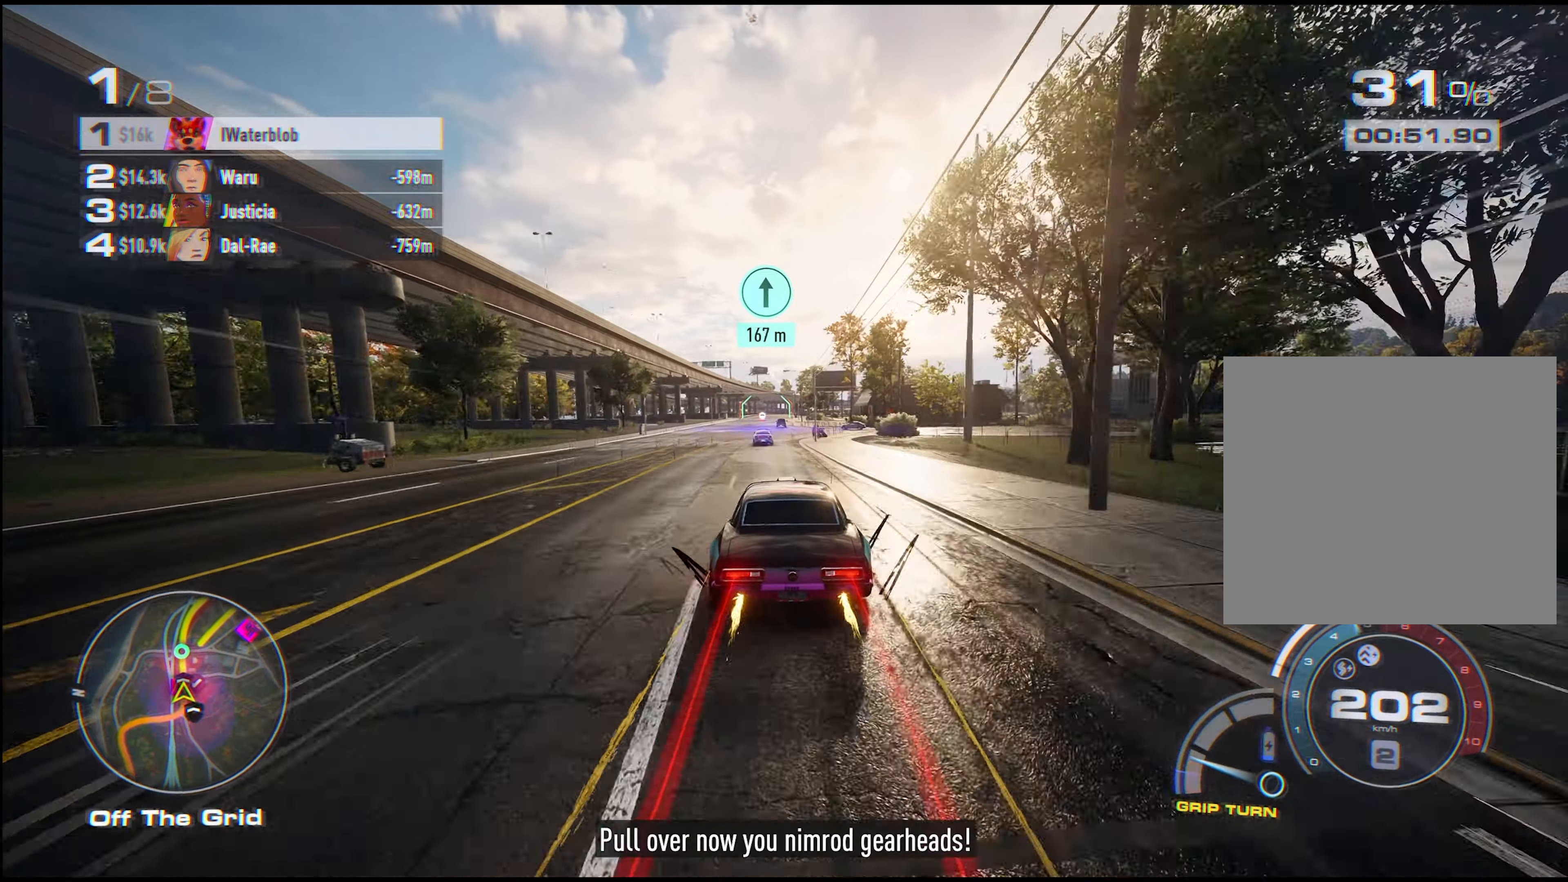
{"buttons": ["A", "R2"], "left_stick": "right", "events": [[250, "left_stick", "center"], [316, "left_stick", "right"]]}
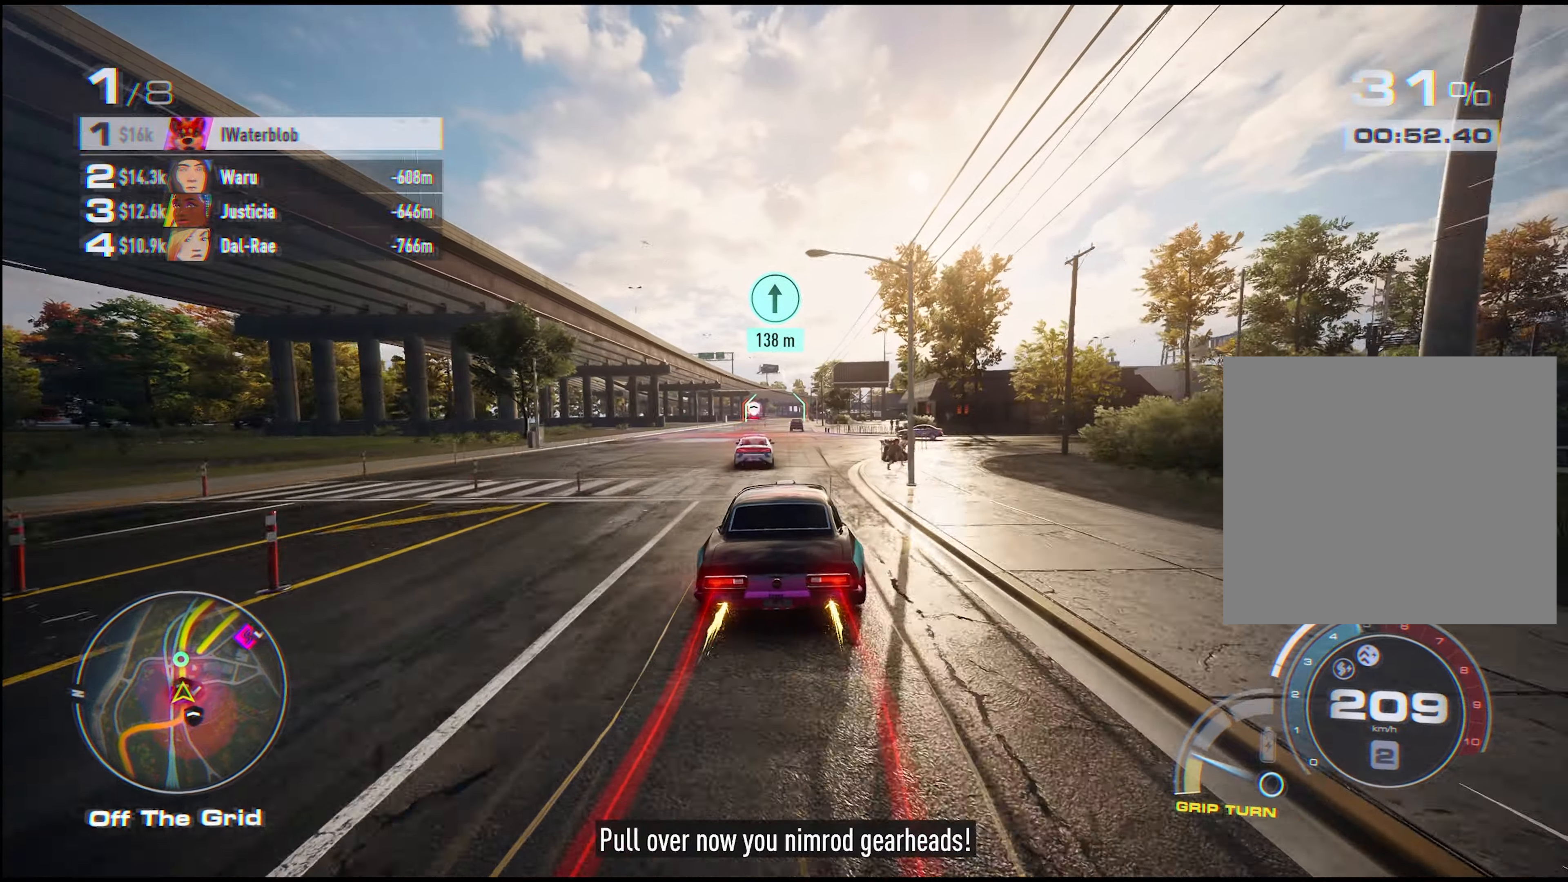
{"buttons": ["R2"], "left_stick": "up-left", "events": [[83, "left_stick", "up-left"], [133, "left_stick", "left"], [300, "left_stick", "up-left"], [366, "A", "up"]]}
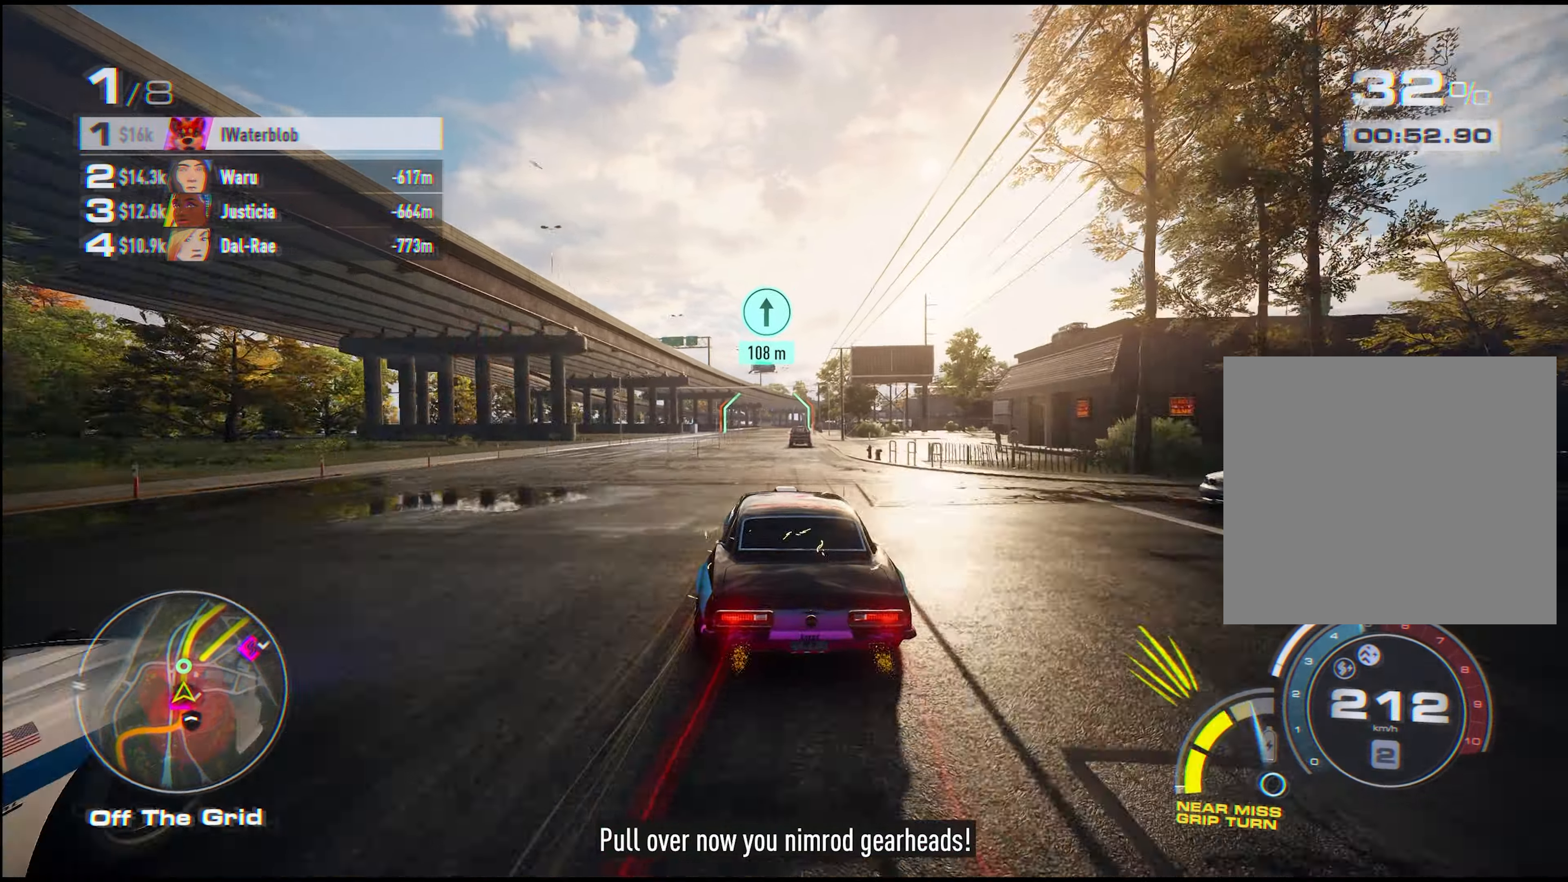
{"buttons": ["A", "R2"], "left_stick": "center", "events": [[50, "A", "down"], [150, "A", "up"], [150, "left_stick", "center"], [166, "A", "down"]]}
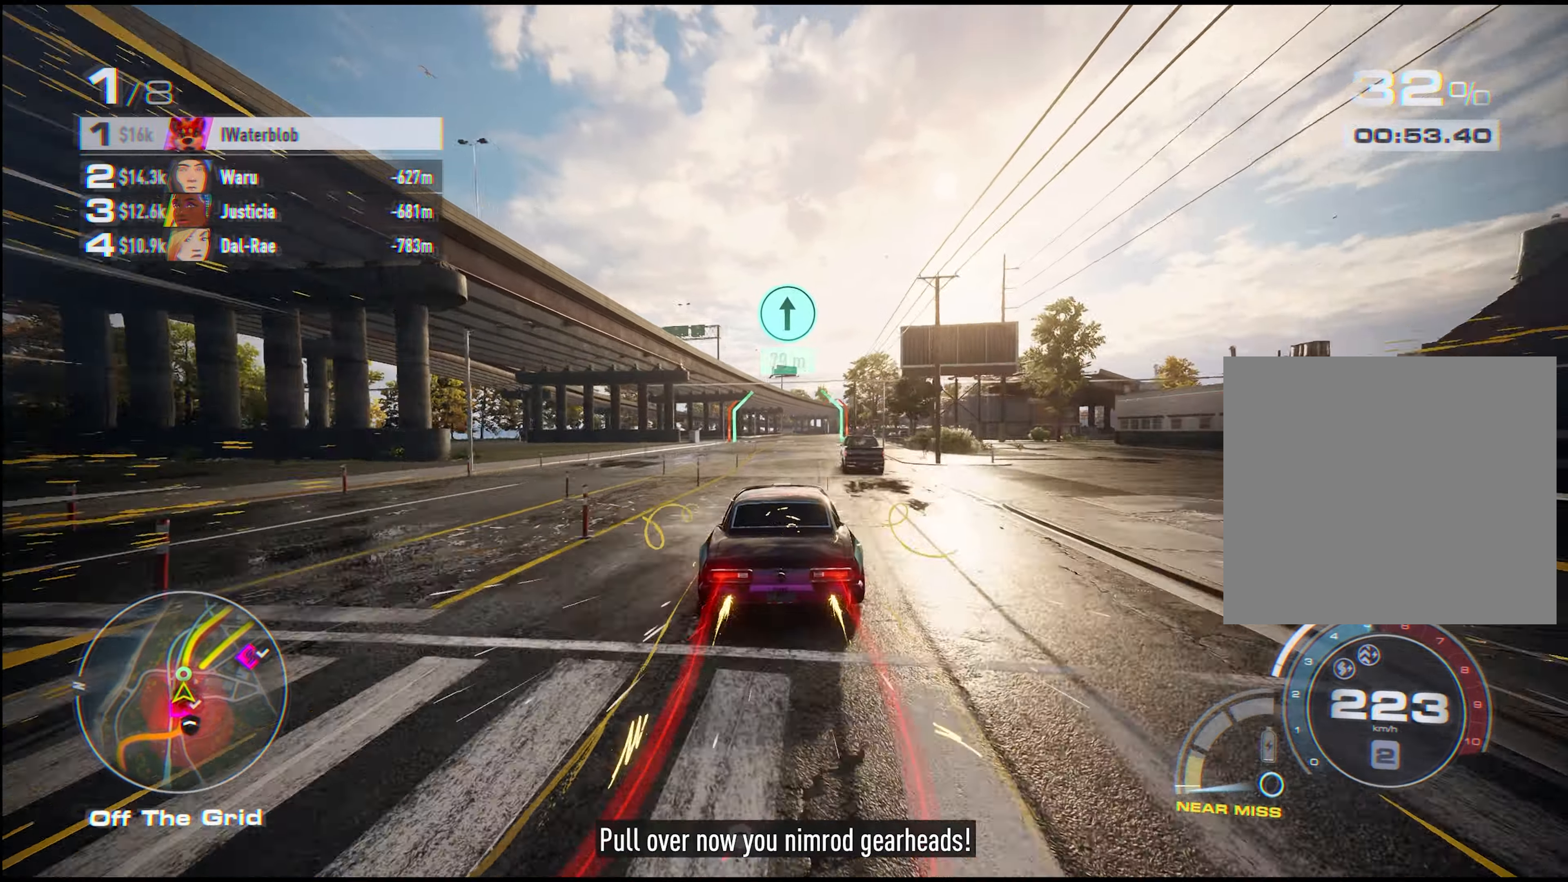
{"buttons": ["A", "R2"], "left_stick": "right", "events": [[116, "left_stick", "right"]]}
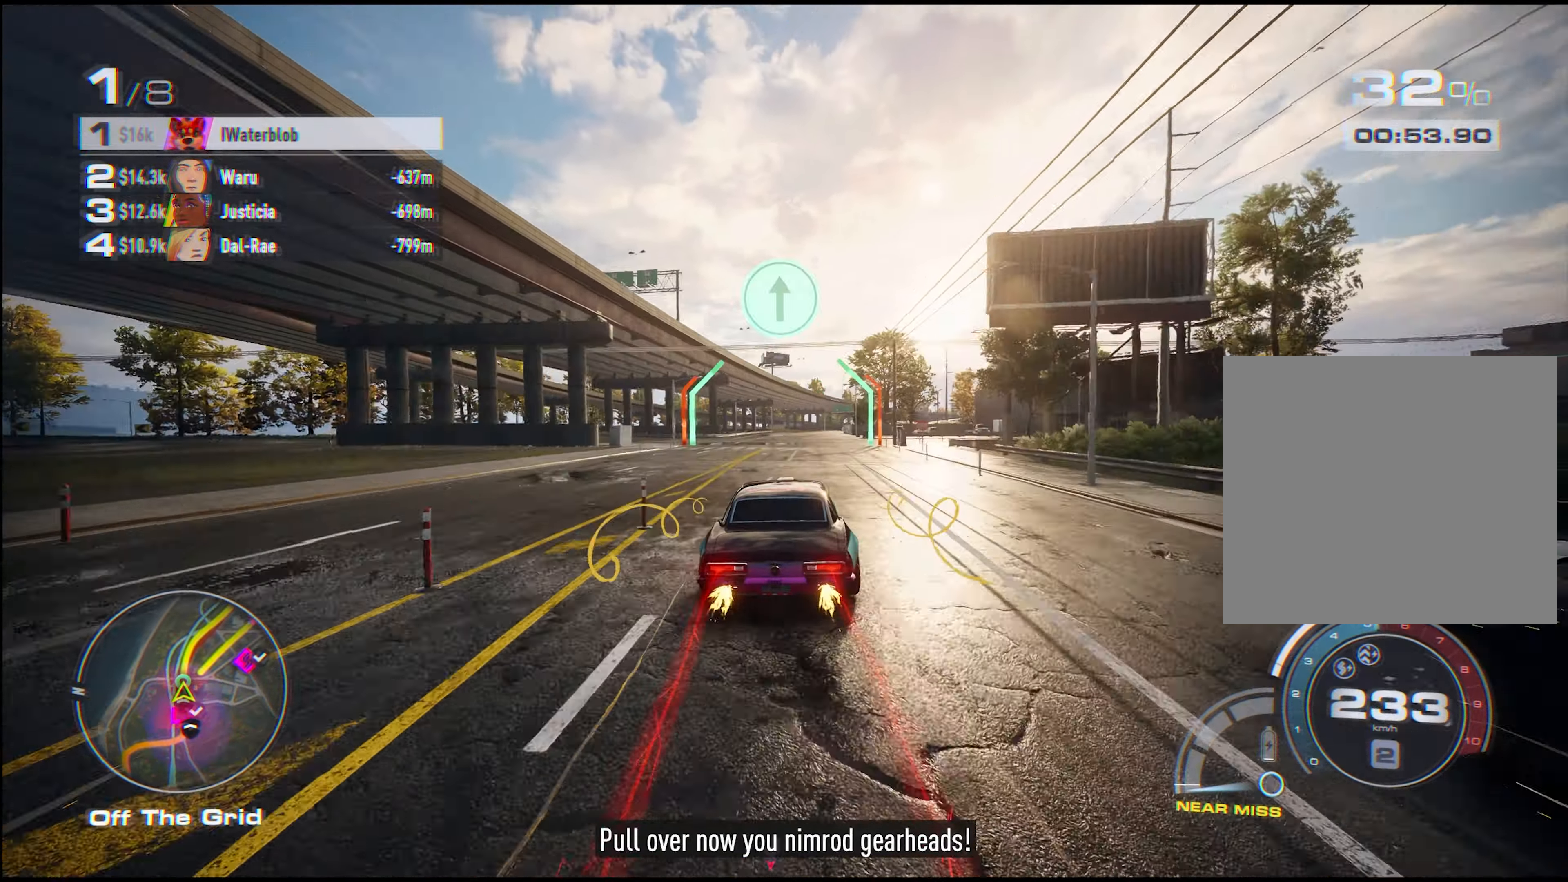
{"buttons": ["A", "R2"], "left_stick": "up-right", "events": [[66, "left_stick", "up-right"]]}
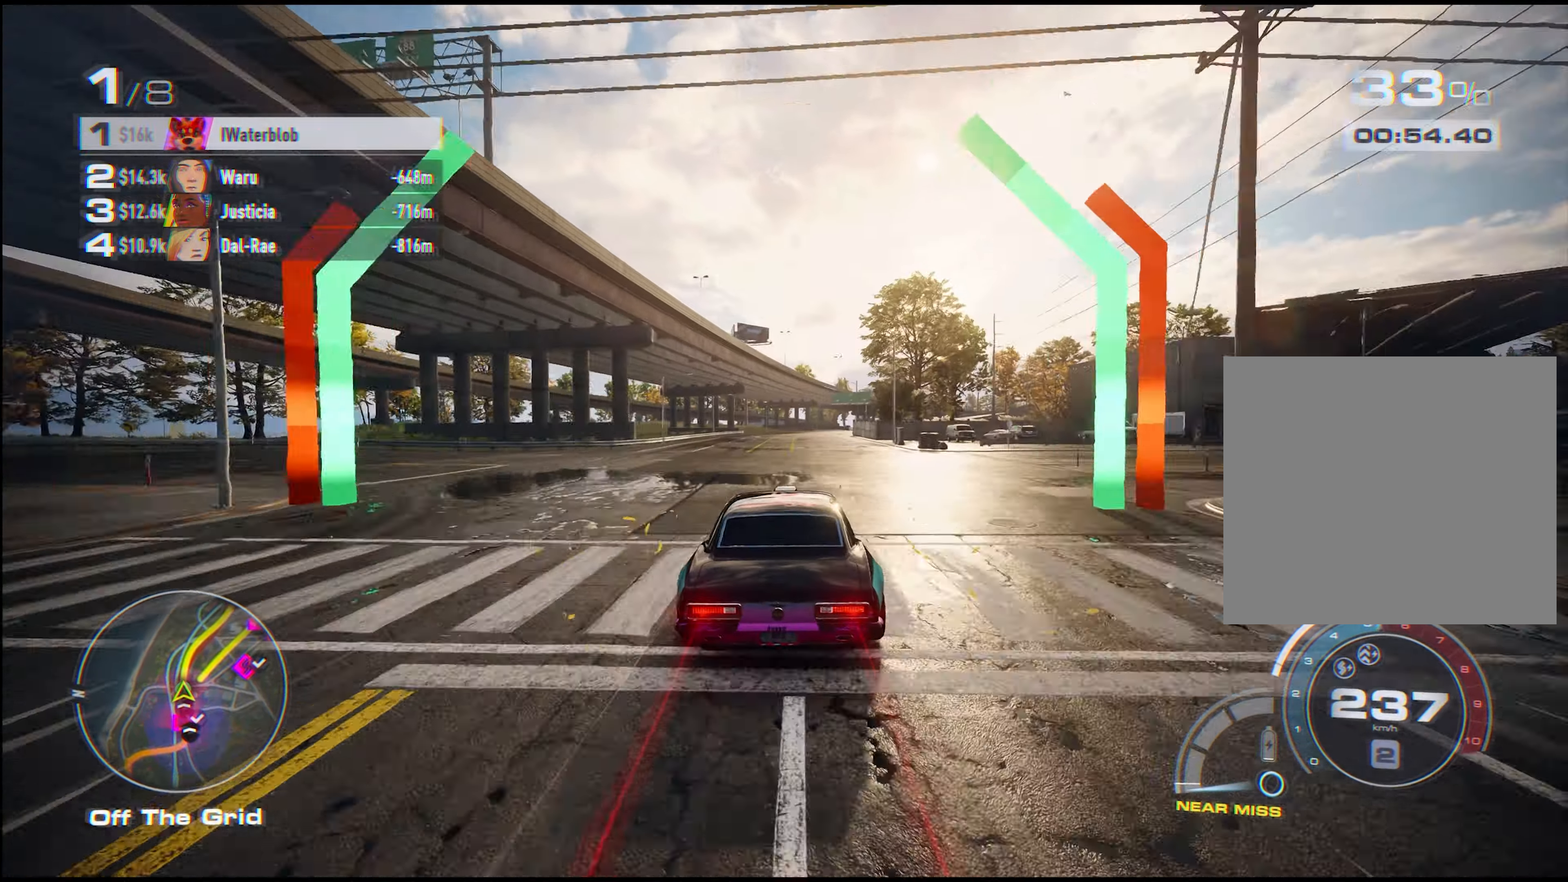
{"buttons": ["R2"], "left_stick": "up-right", "events": [[266, "A", "up"]]}
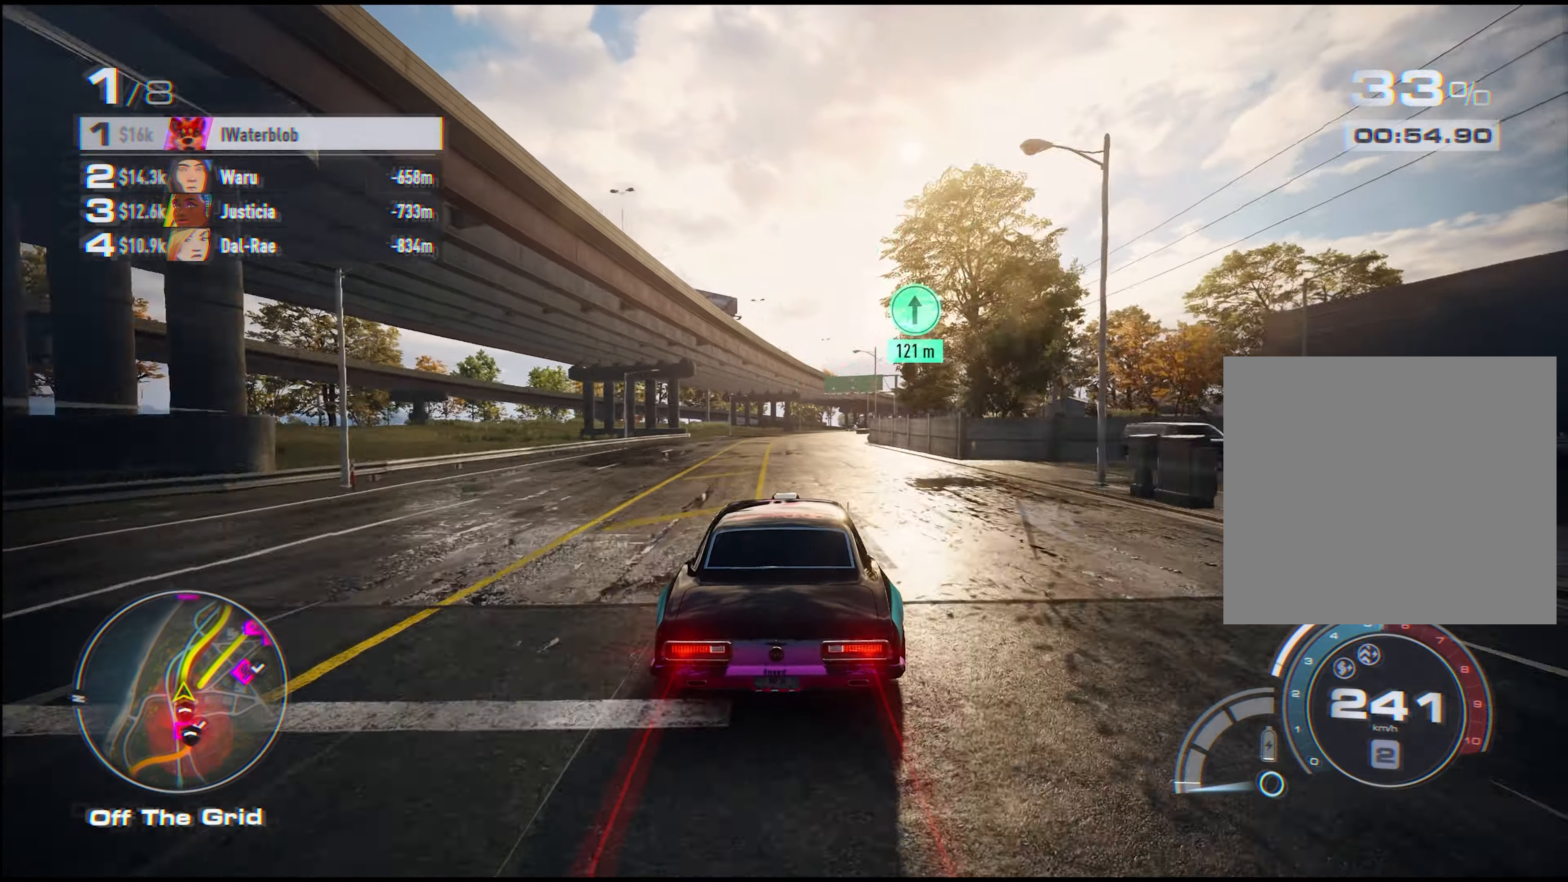
{"buttons": ["R2"], "left_stick": "up-right", "events": []}
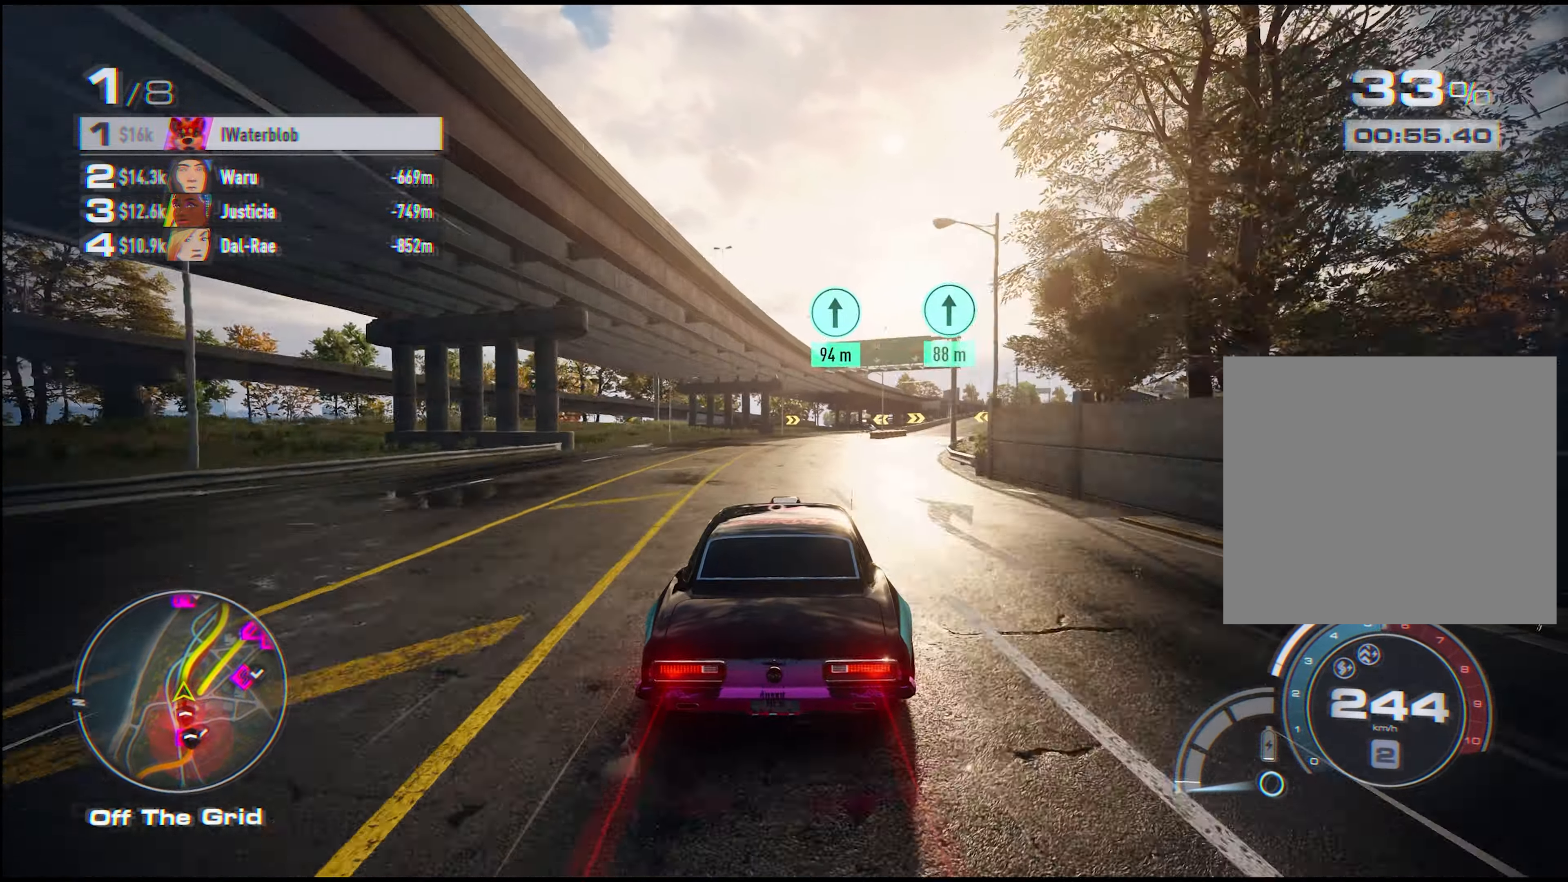
{"buttons": ["R2"], "left_stick": "right", "events": [[150, "left_stick", "right"], [250, "R2", "up"], [333, "R2", "down"], [383, "left_stick", "up-right"], [483, "left_stick", "right"]]}
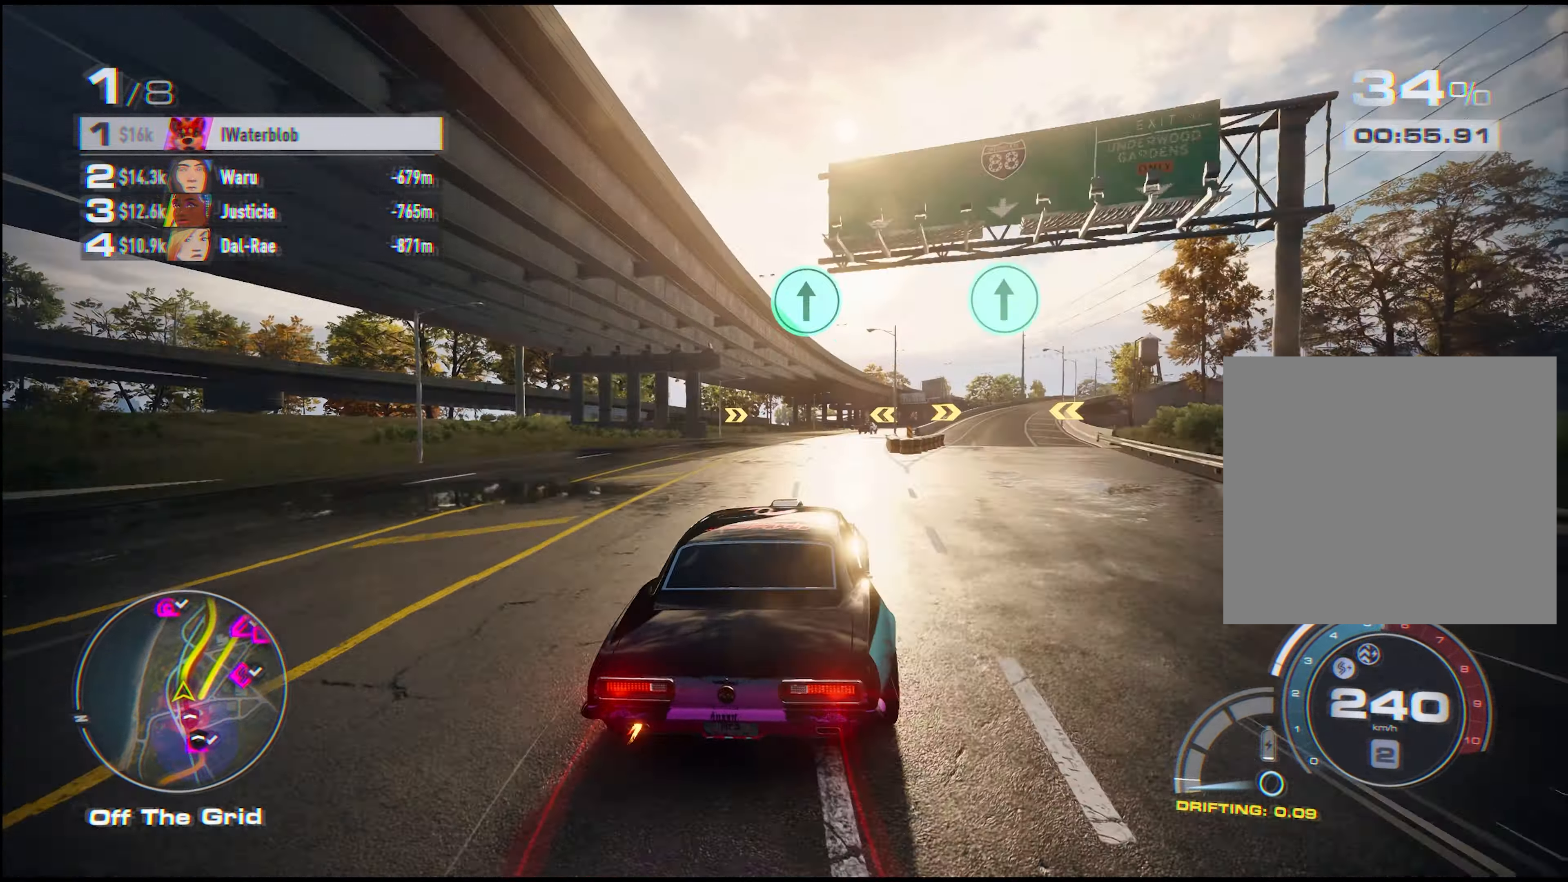
{"buttons": ["R2"], "left_stick": "up-right", "events": [[83, "left_stick", "up-right"]]}
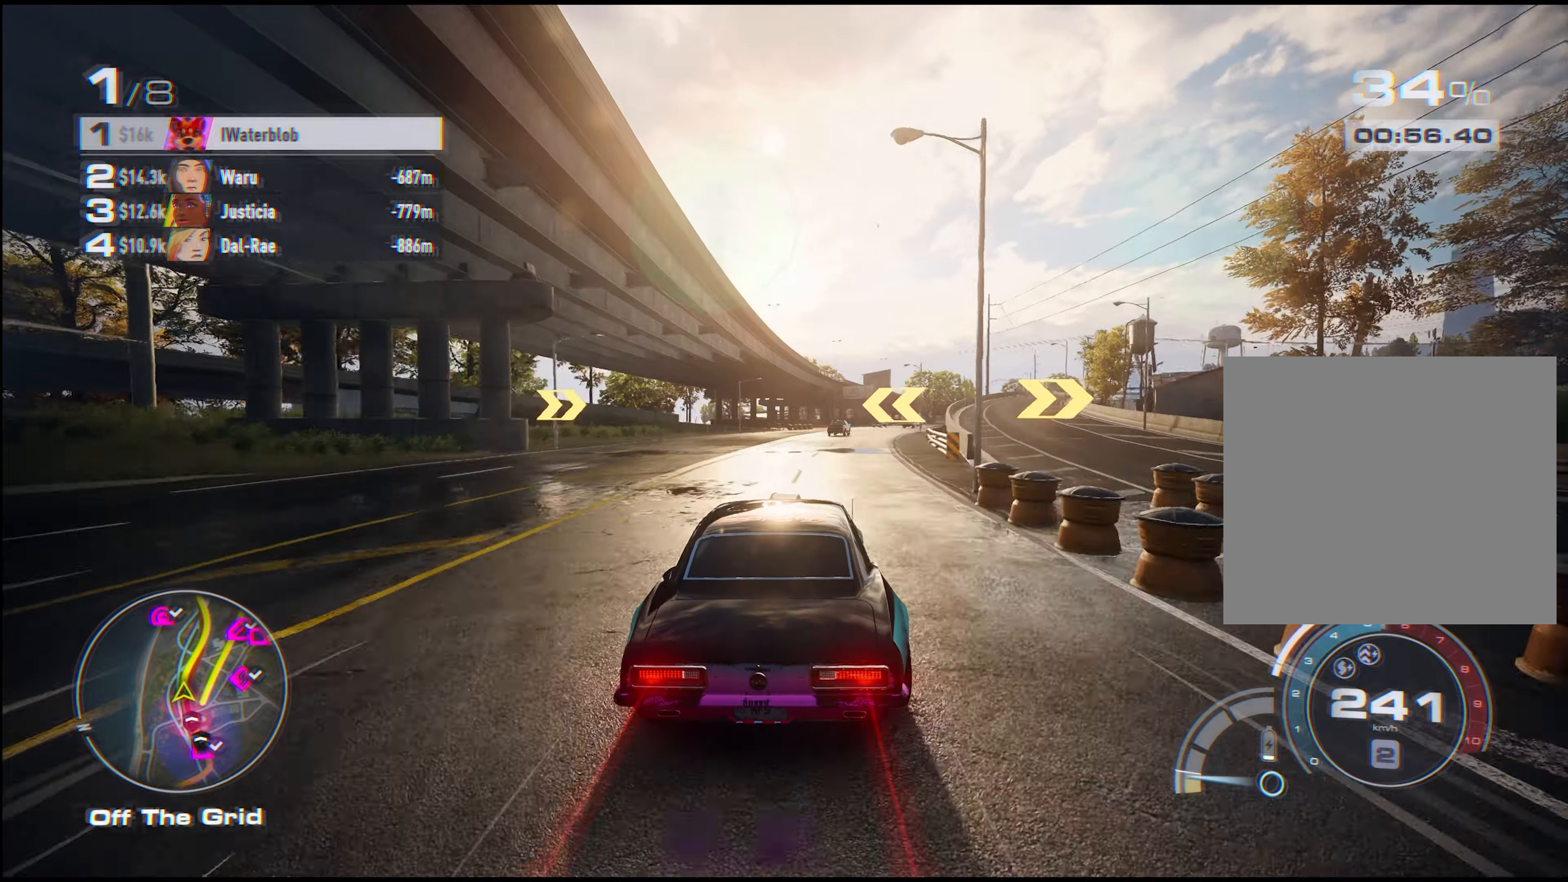
{"buttons": ["R2"], "left_stick": "up-right", "events": []}
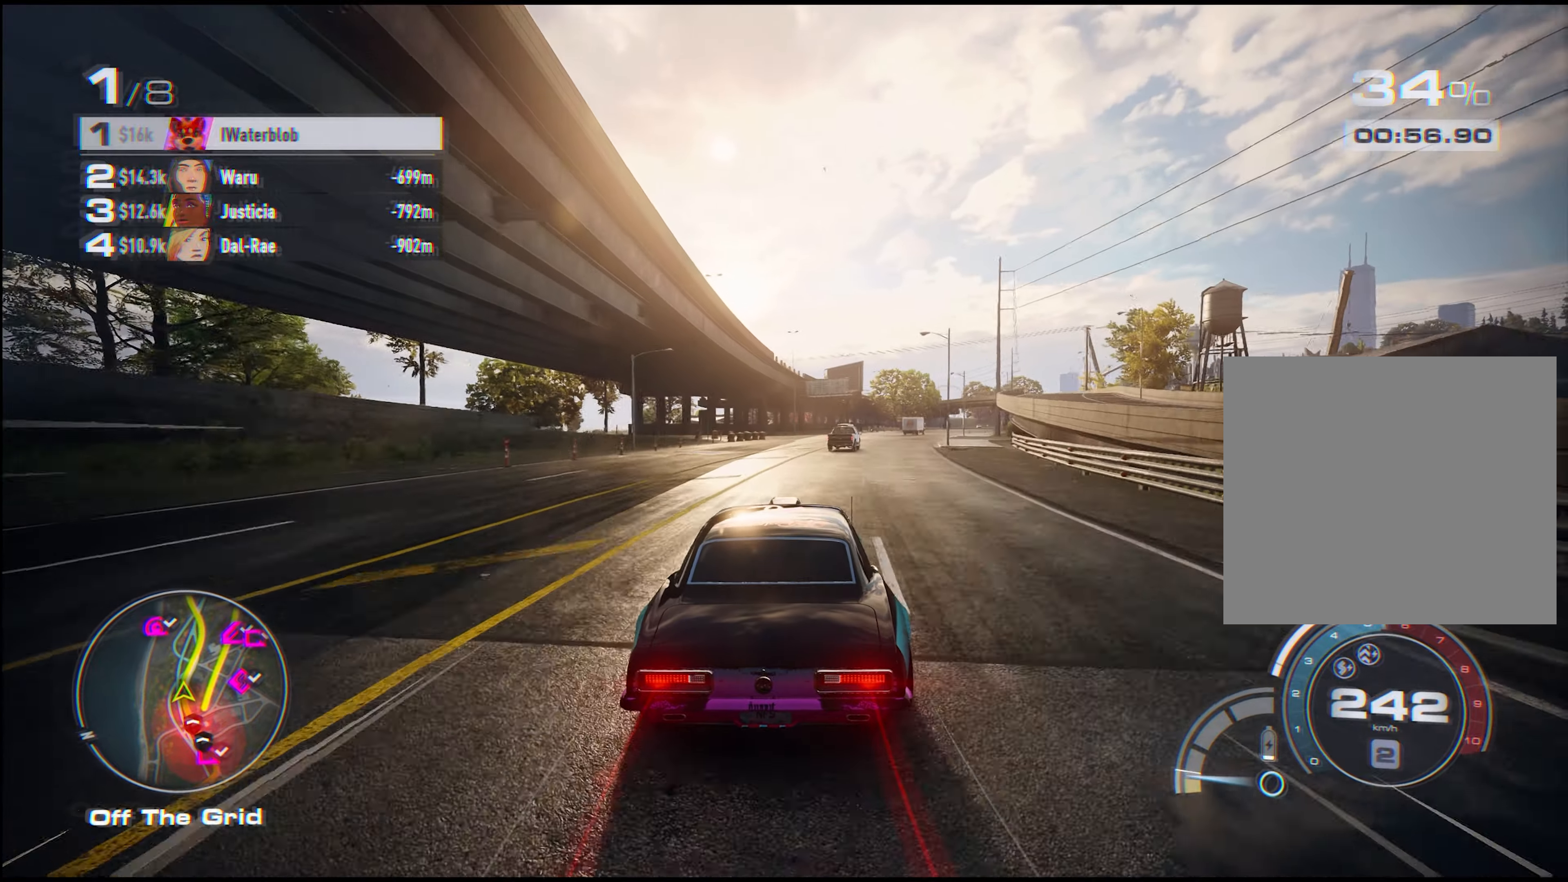
{"buttons": ["R2"], "left_stick": "right", "events": [[50, "left_stick", "right"], [83, "R2", "up"], [183, "R2", "down"], [200, "left_stick", "up-right"], [417, "left_stick", "right"]]}